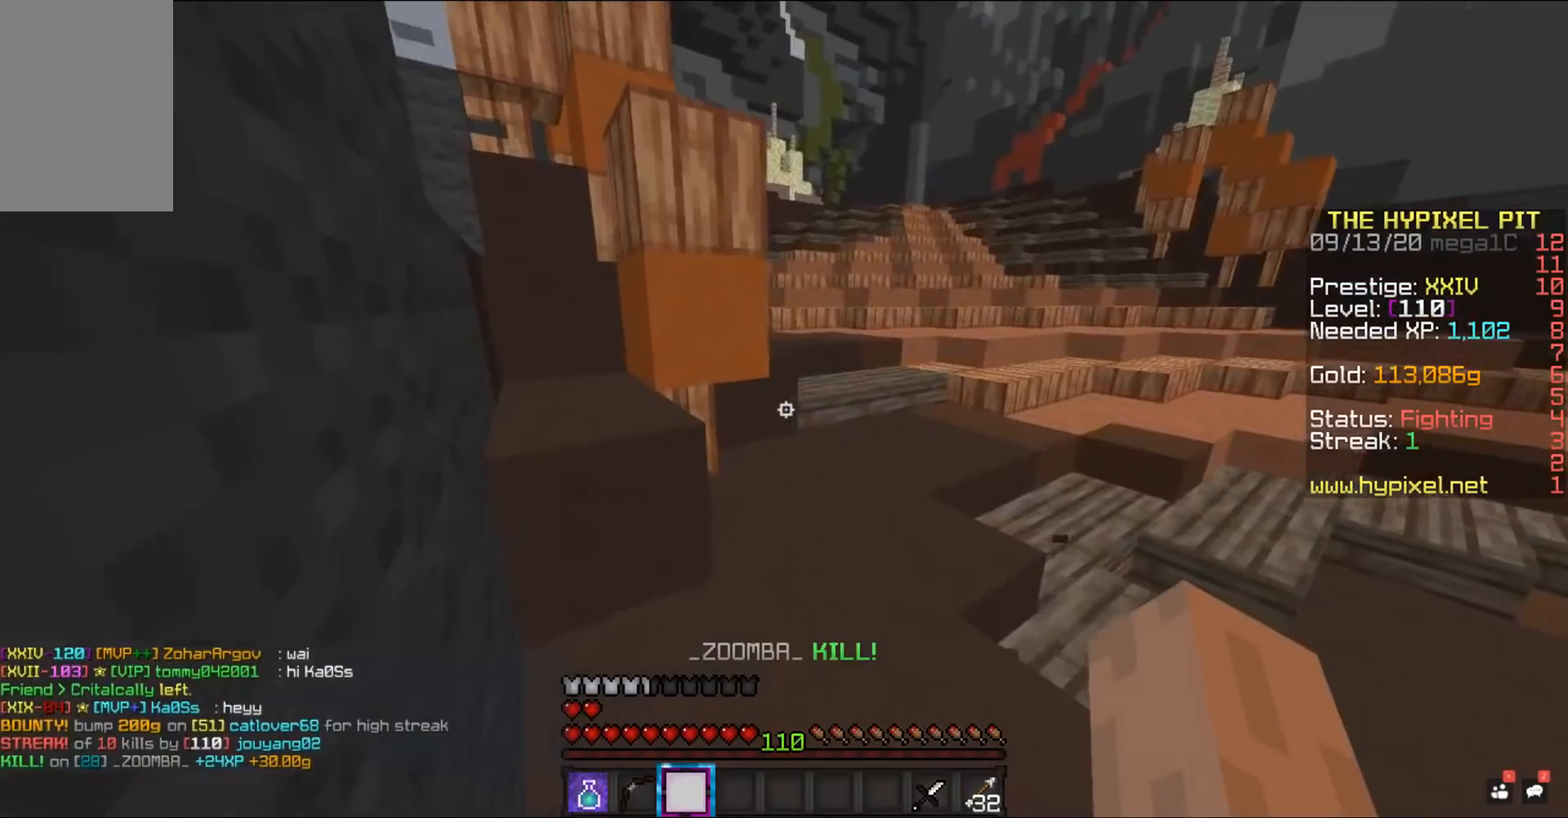
Gameplay with keyboard and mouse; each line is a JSON object with the keys and mouse buttons held at the frame after it. "events" lists presses ("down") and releases ("up") of "a", "d", "s", "space", "w", "mouse_left" and "mouse_right" between this image and that frame as [ms after this image, input, new state], when the widget could be followed in between. "mouse_left", "mouse_right" = the "left", "right" buttons of the "mouse" list. No other keys are recorded. Fast repeated clicks can show as one long hold. Mouse movement is not recorded.
{"keys": [], "mouse": [], "events": []}
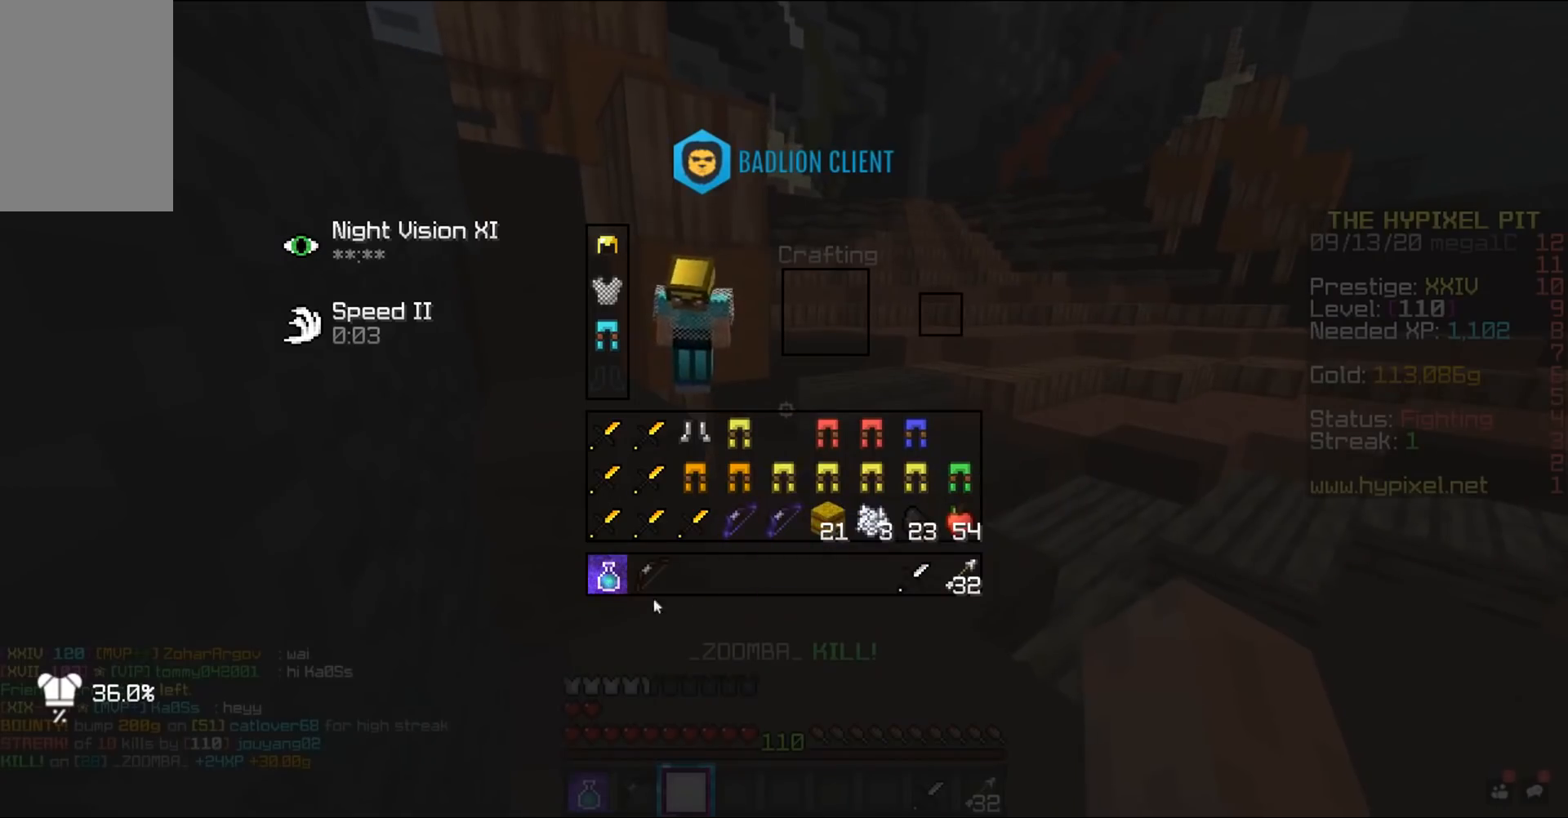
{"keys": [], "mouse": [], "events": []}
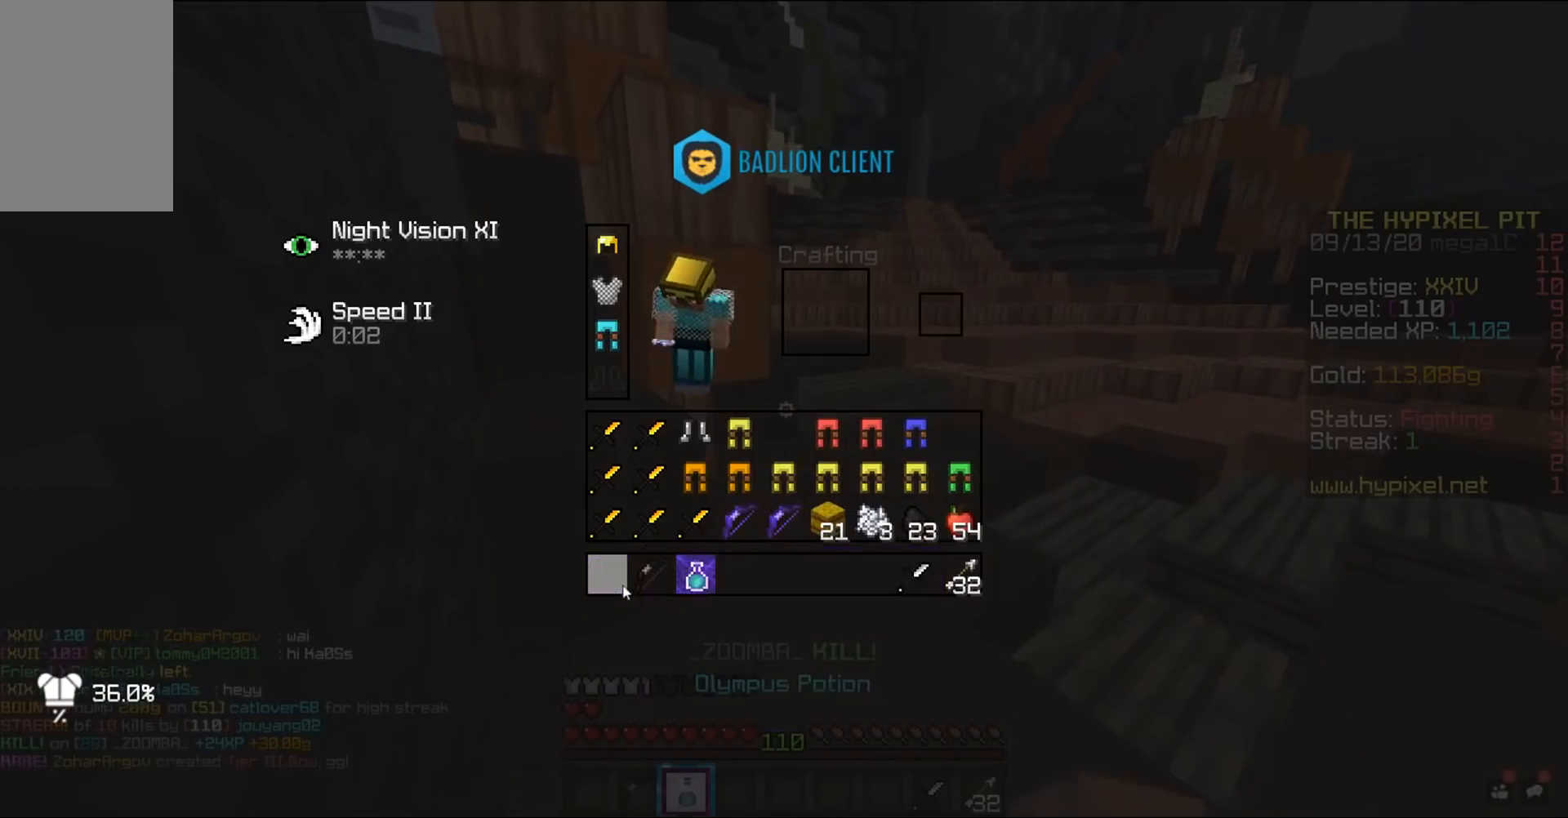
{"keys": ["w"], "mouse": [], "events": [[417, "w", "down"]]}
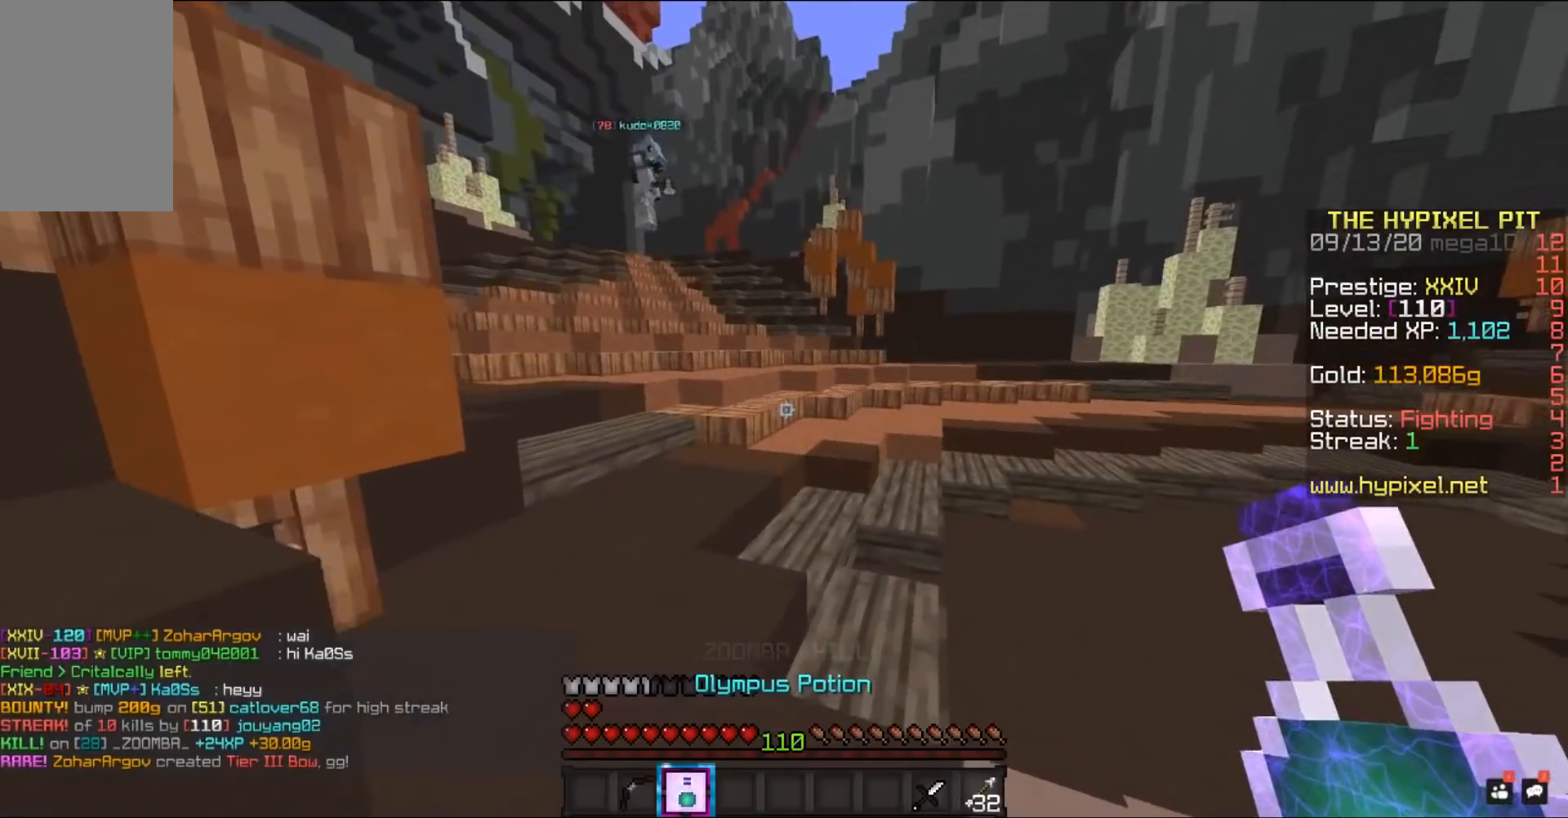
{"keys": ["a", "w"], "mouse": ["right"], "events": [[17, "space", "down"], [100, "mouse_left", "down"], [150, "mouse_right", "down"], [250, "a", "down"], [250, "mouse_left", "up"], [267, "space", "up"]]}
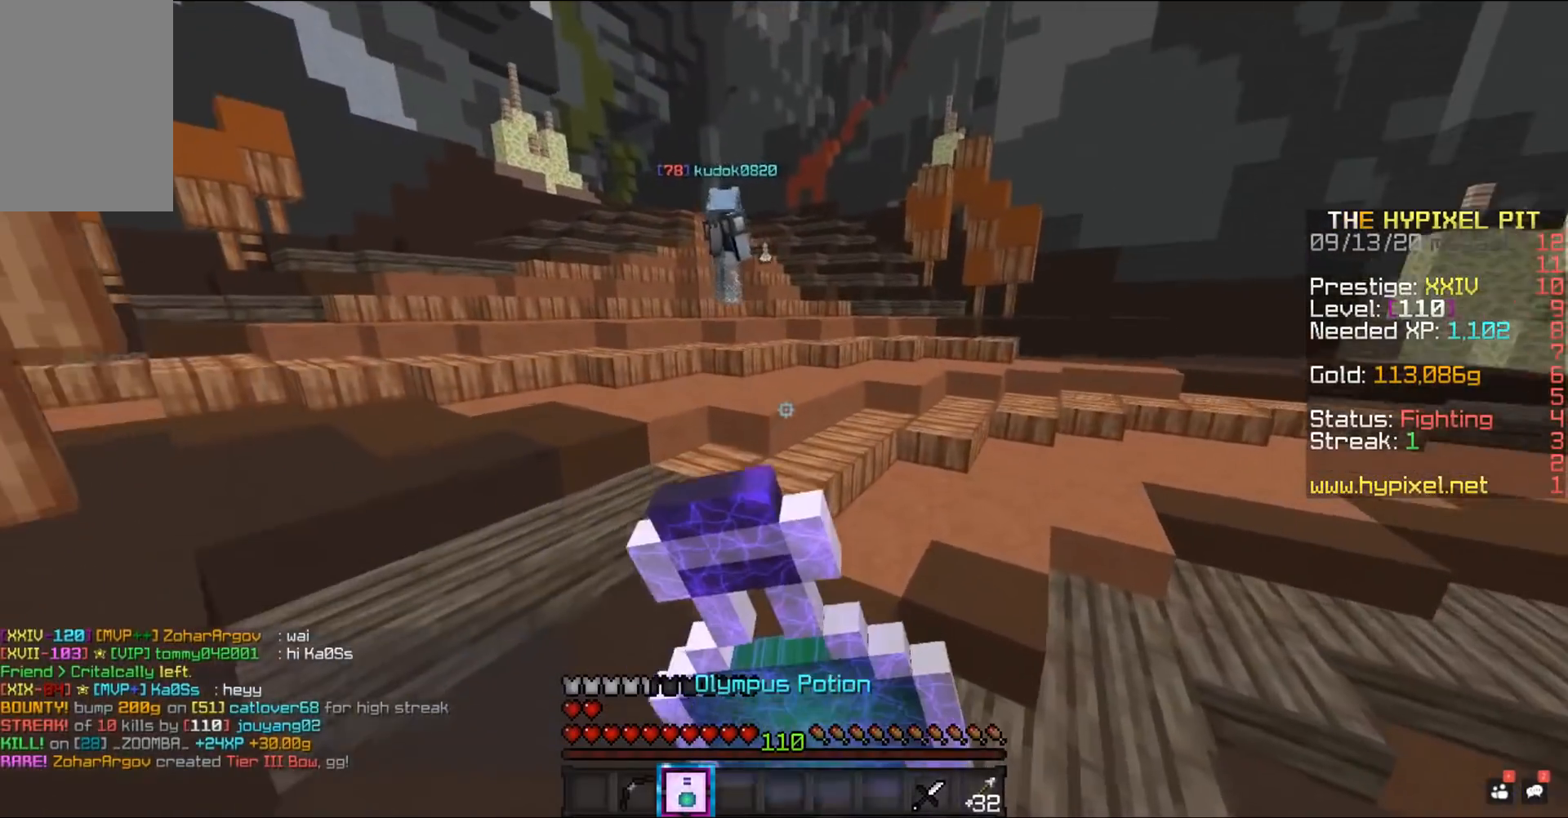
{"keys": ["a", "w"], "mouse": ["left", "right"], "events": [[150, "mouse_left", "down"]]}
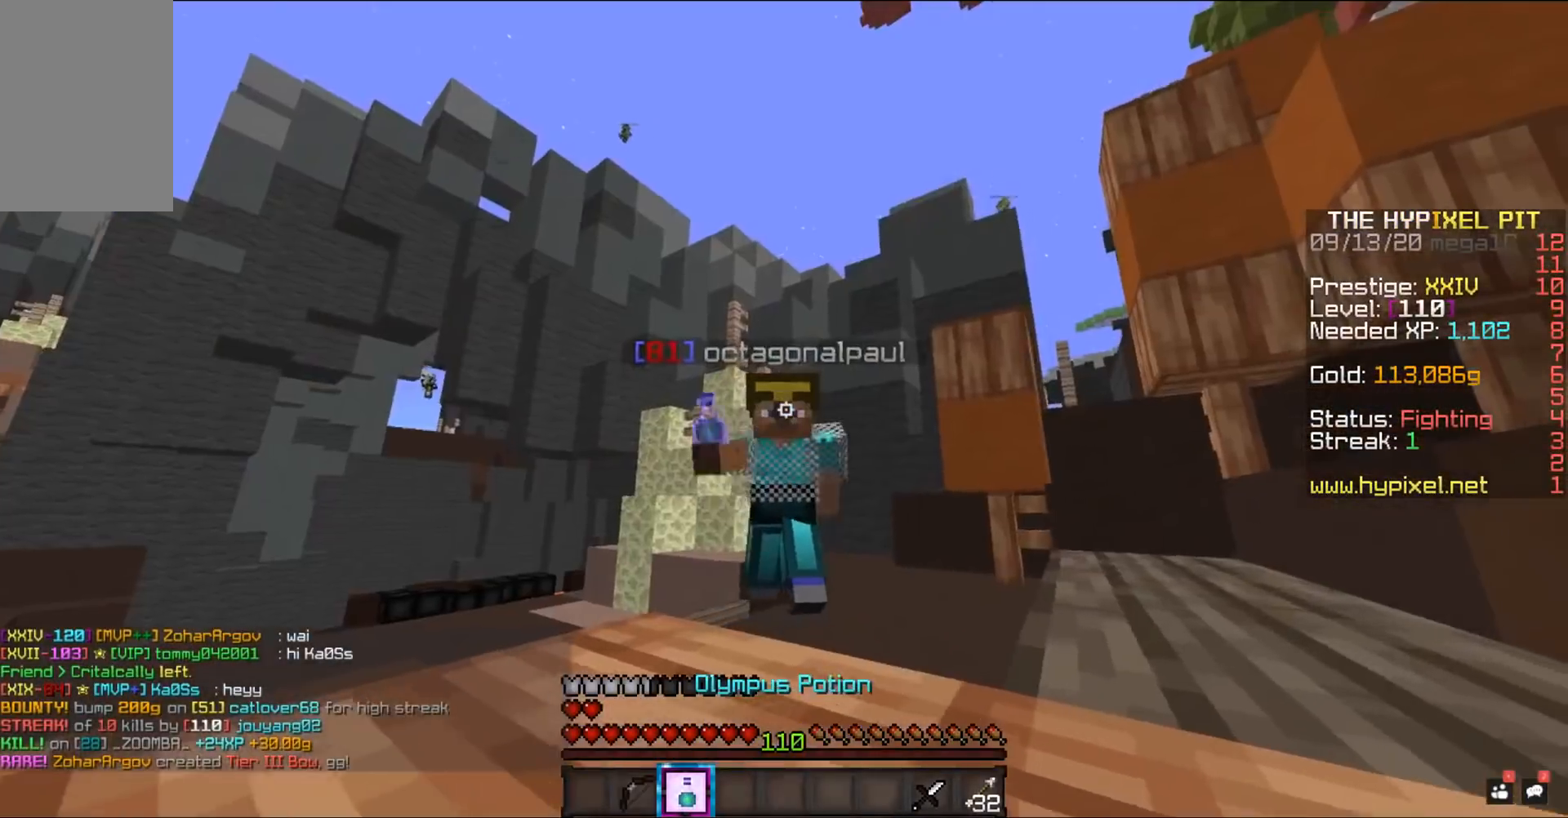
{"keys": ["a", "w"], "mouse": ["left", "right"], "events": []}
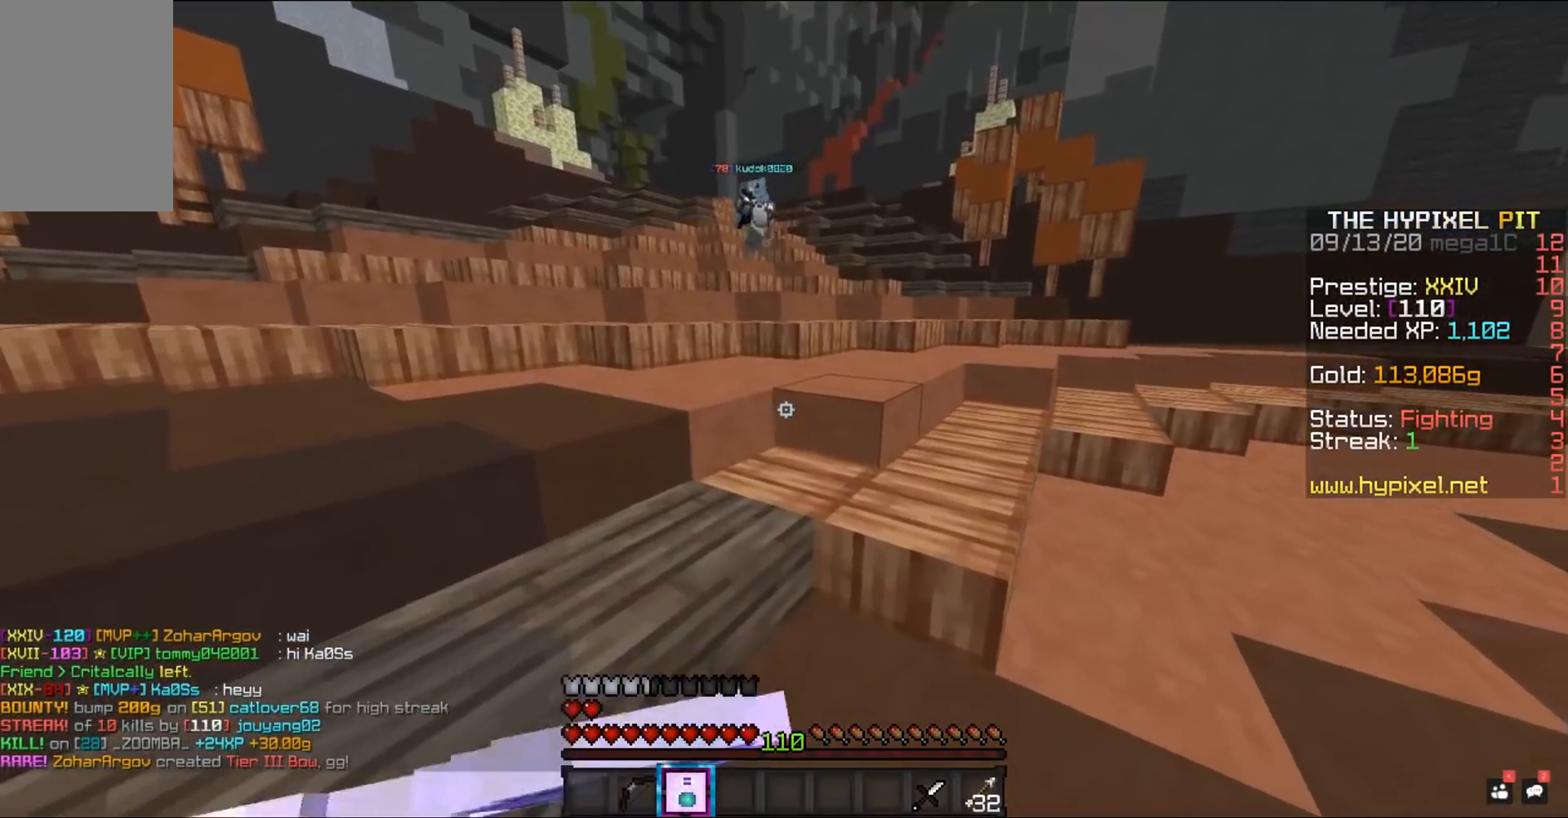
{"keys": ["w"], "mouse": ["left", "right"], "events": [[383, "a", "up"]]}
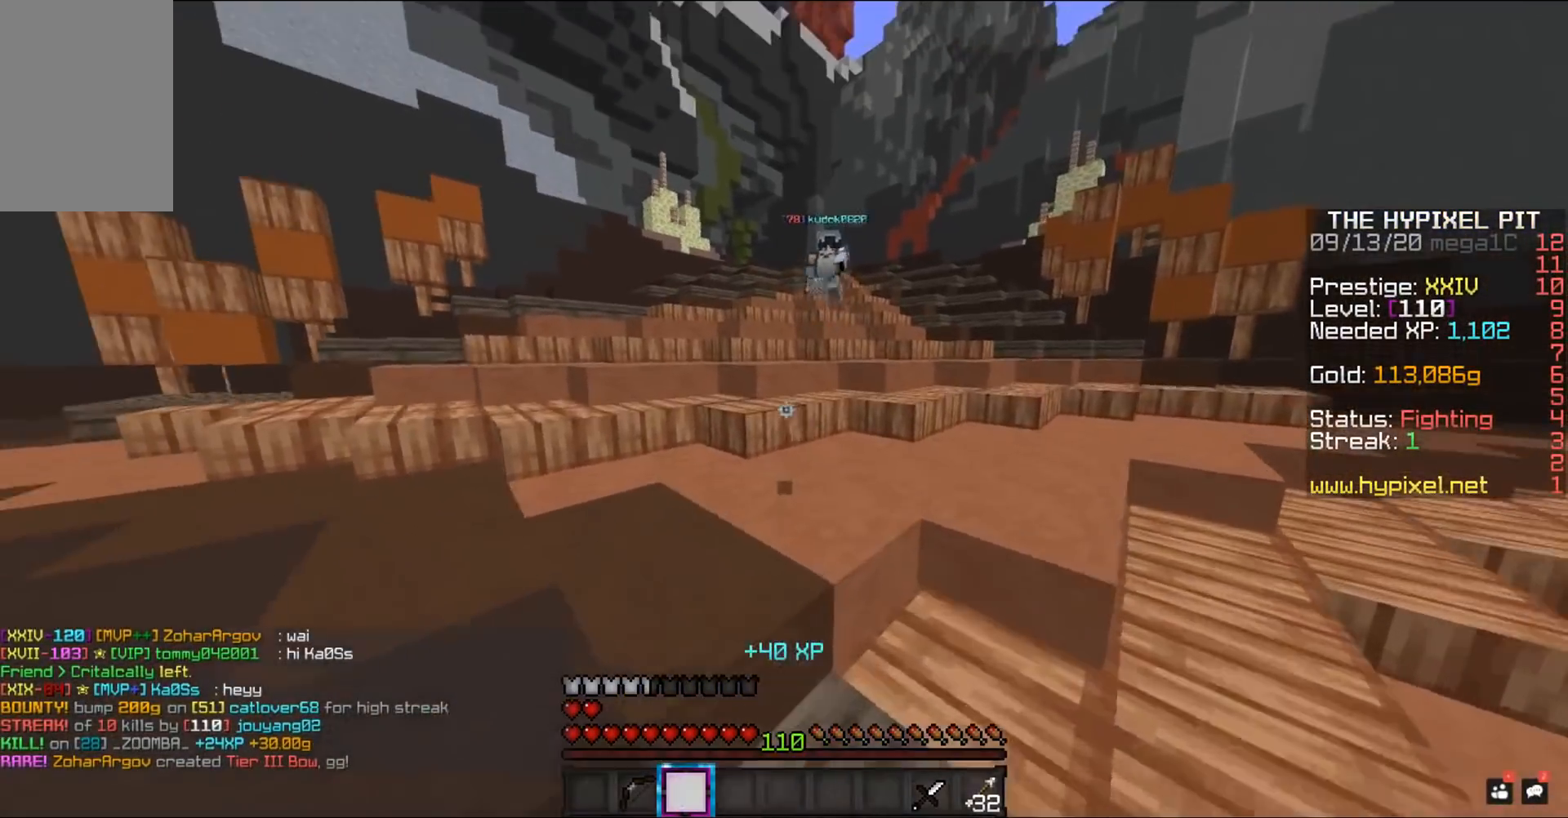
{"keys": ["a", "w"], "mouse": [], "events": [[233, "mouse_left", "up"], [233, "mouse_right", "up"], [400, "a", "down"]]}
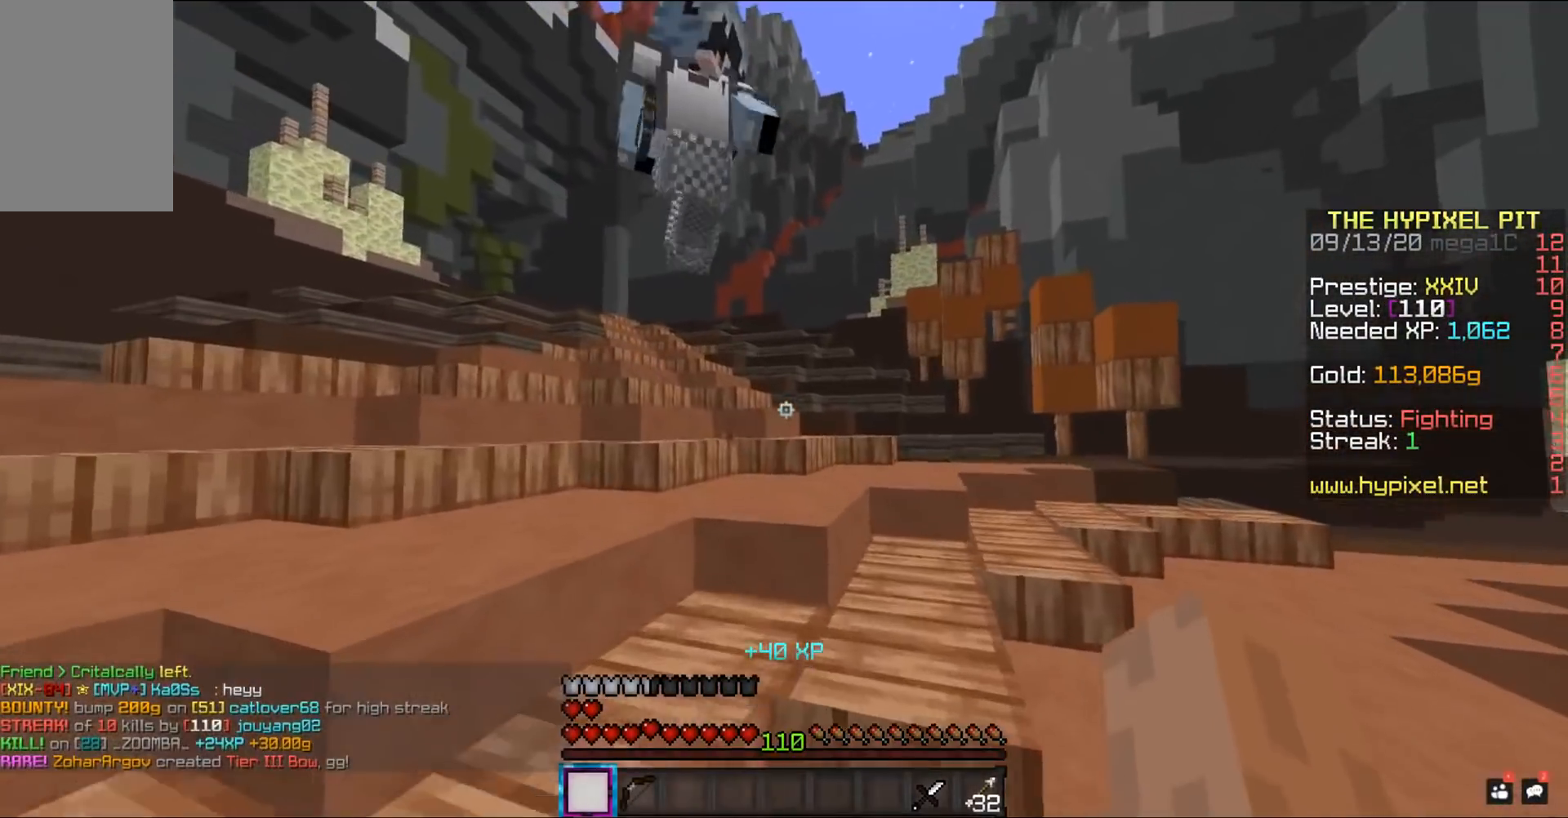
{"keys": ["w"], "mouse": ["left"], "events": [[17, "mouse_left", "down"], [300, "a", "up"], [300, "w", "up"], [467, "w", "down"]]}
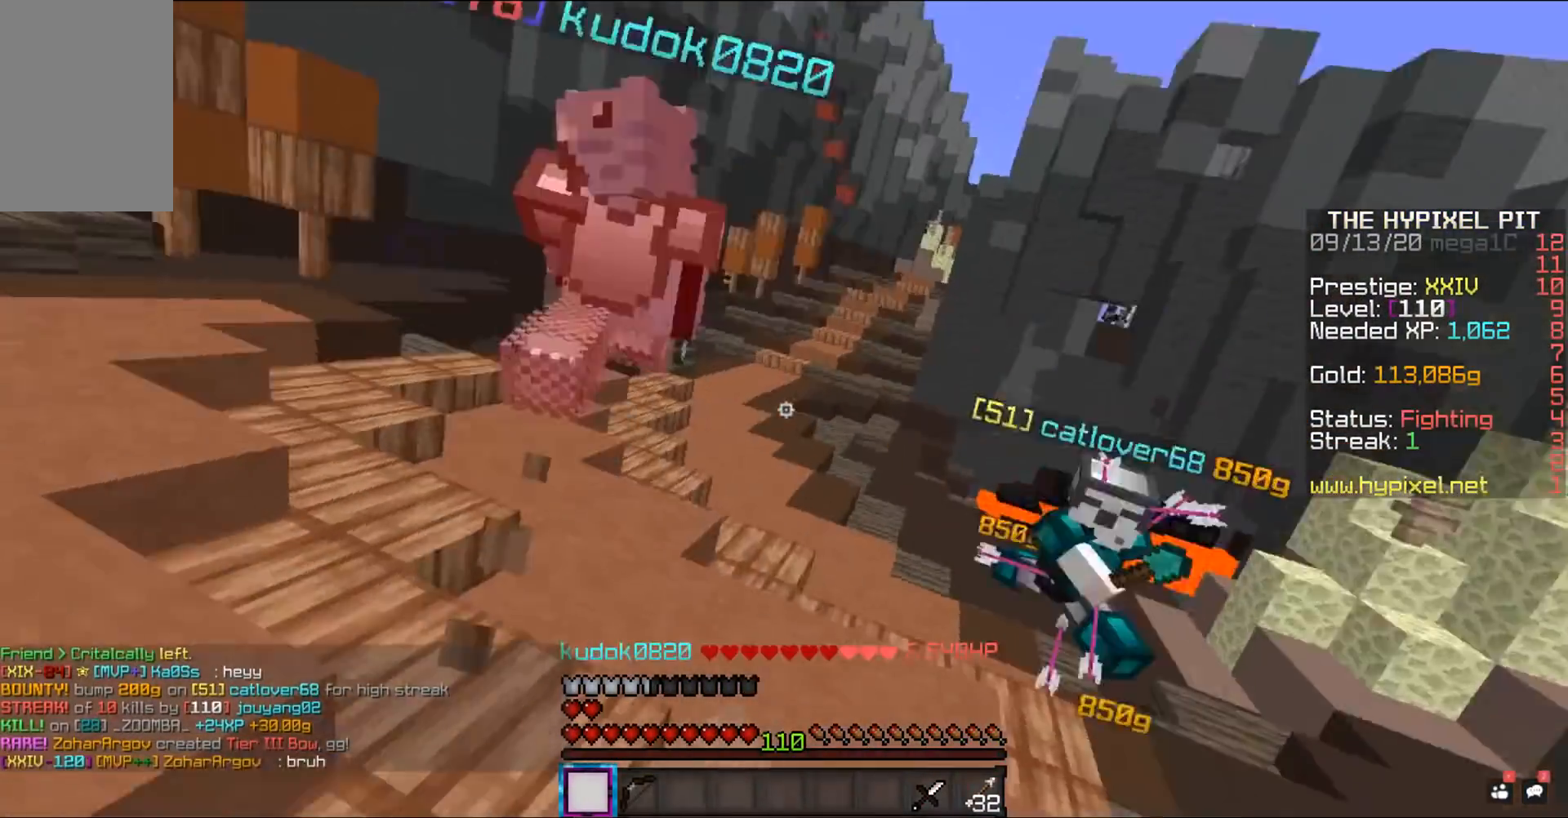
{"keys": ["w"], "mouse": ["left"], "events": []}
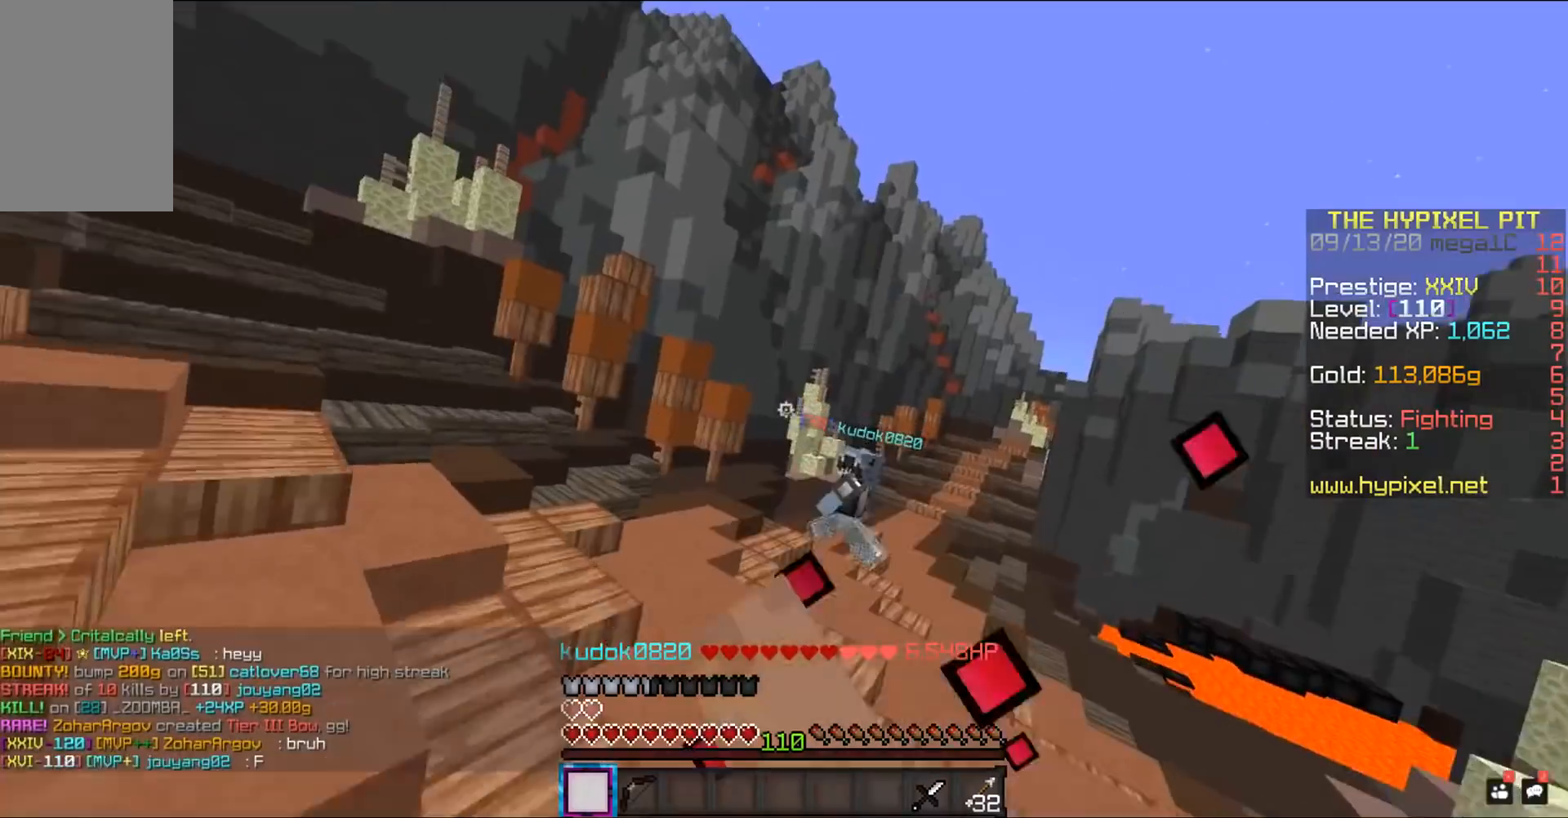
{"keys": ["a", "w"], "mouse": [], "events": [[183, "a", "down"], [183, "mouse_left", "up"]]}
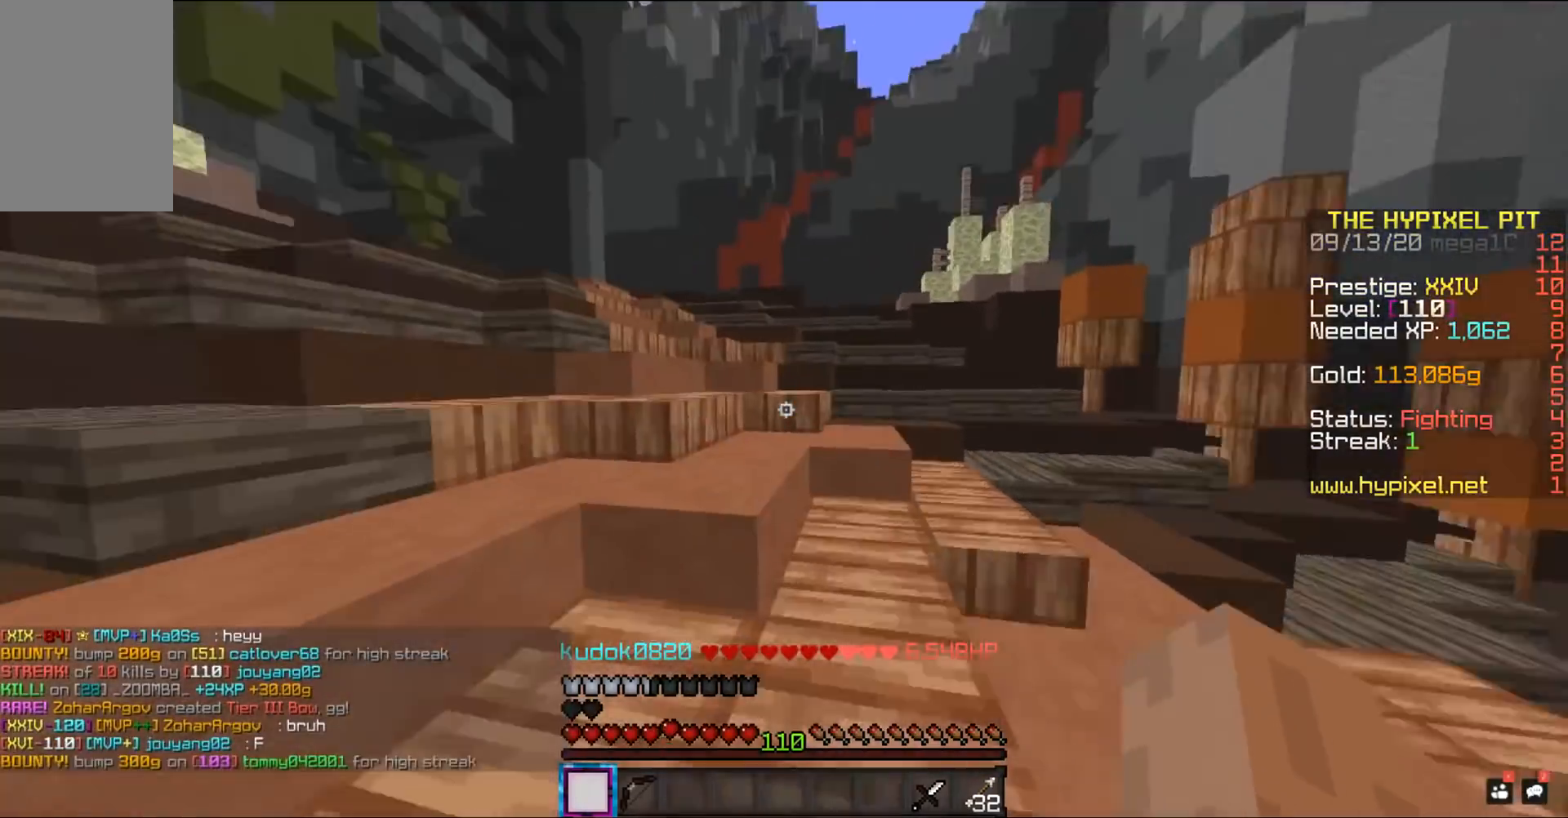
{"keys": ["space", "w"], "mouse": [], "events": [[117, "a", "up"], [400, "space", "down"]]}
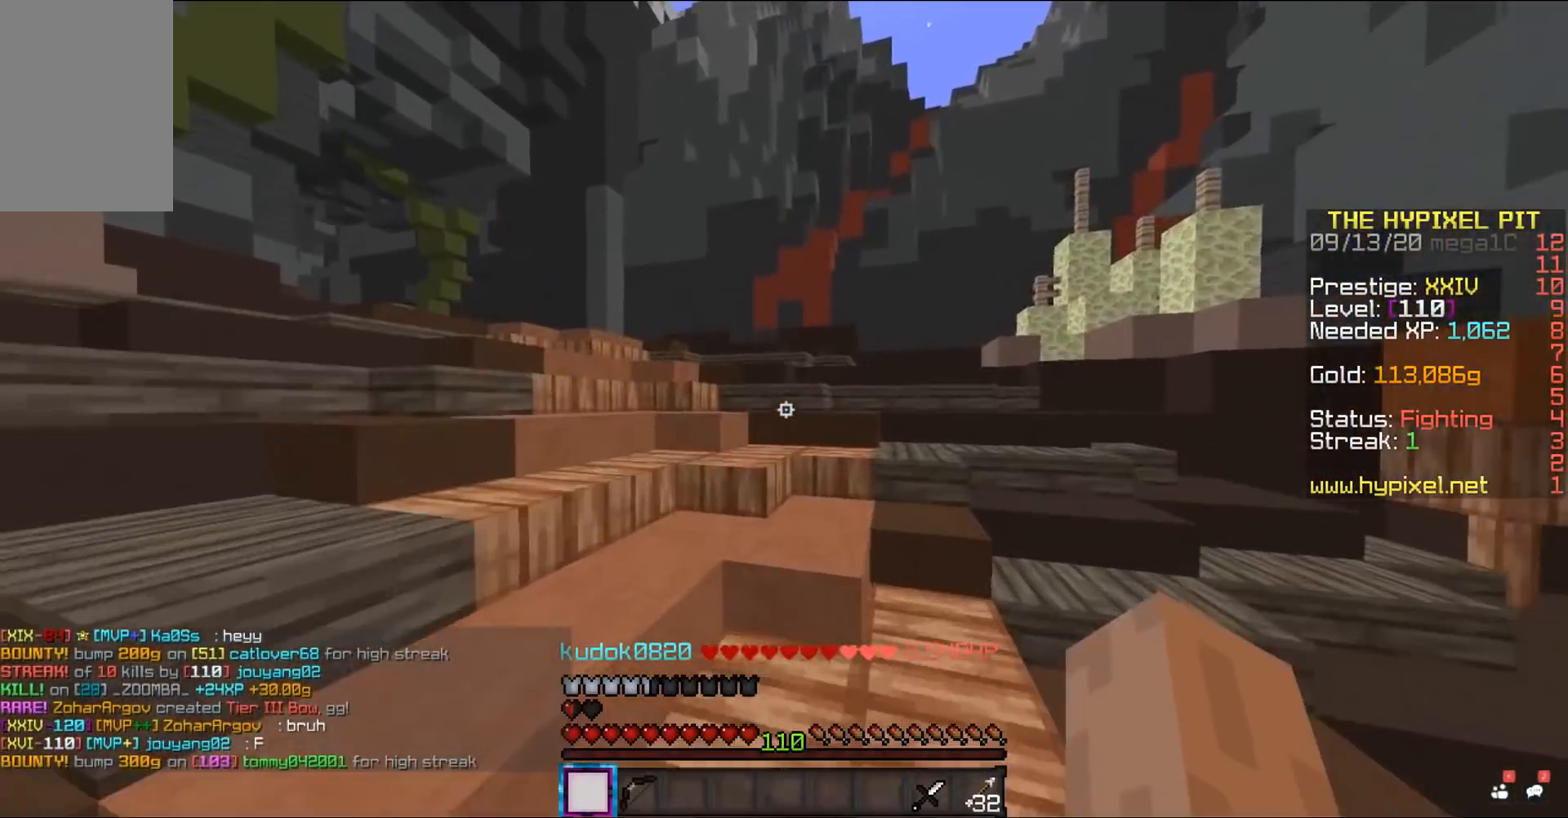
{"keys": ["space", "w"], "mouse": [], "events": [[433, "space", "up"], [500, "space", "down"]]}
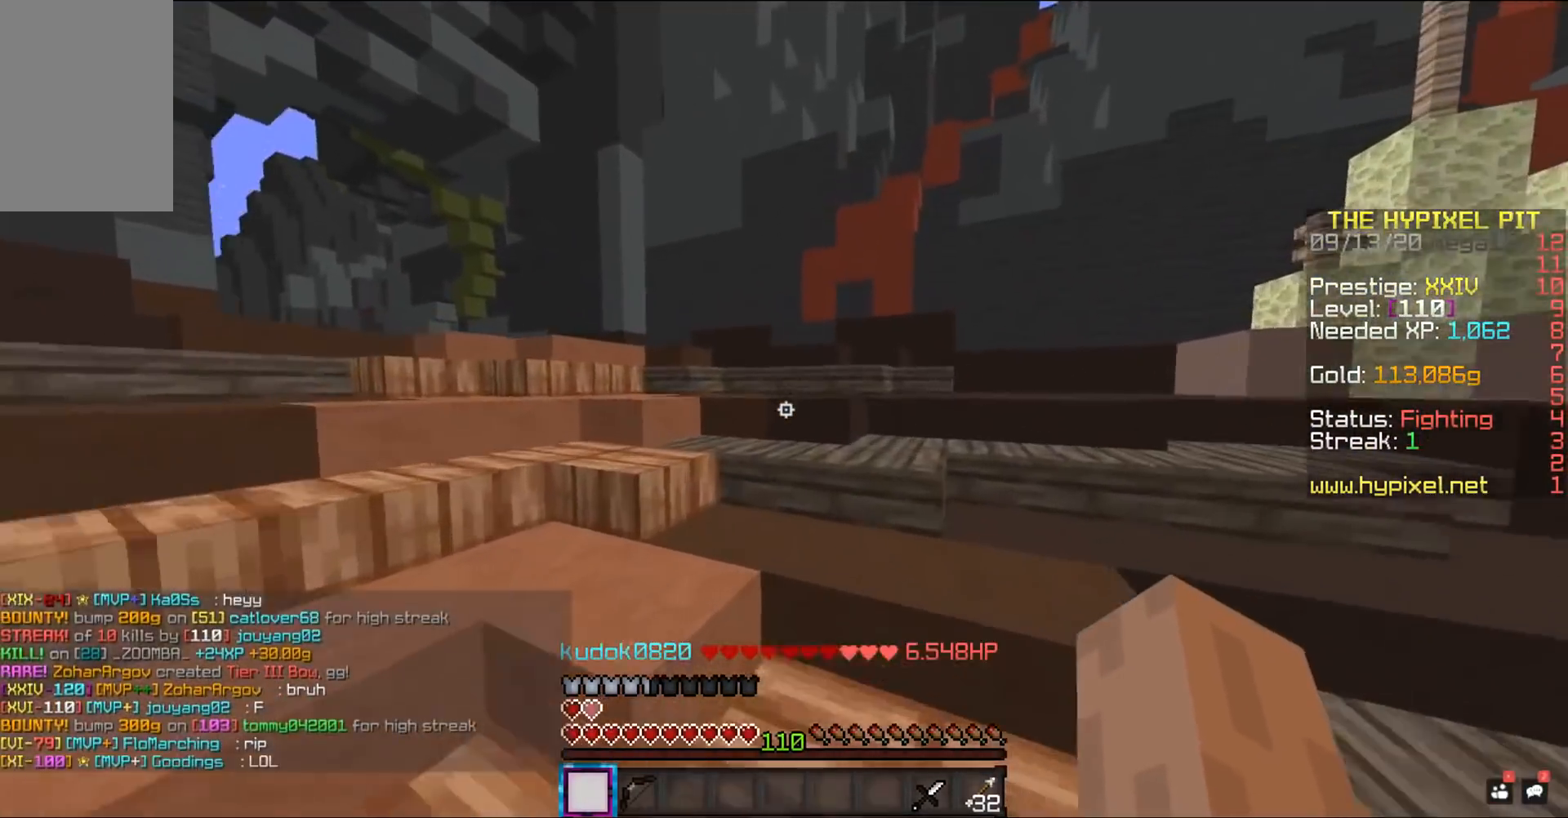
{"keys": ["a", "space", "w"], "mouse": [], "events": [[100, "a", "down"]]}
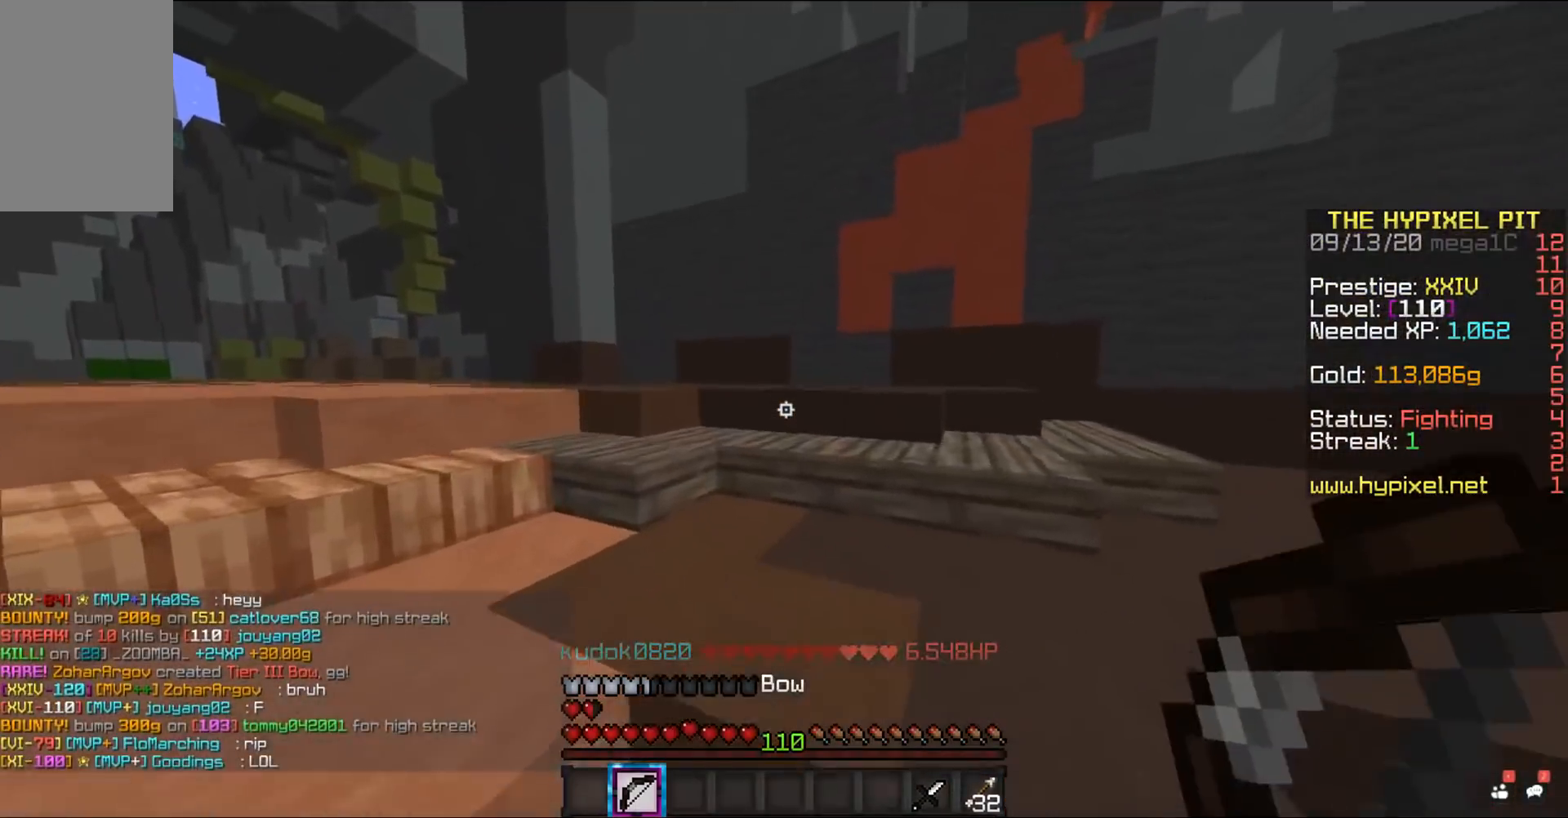
{"keys": ["a"], "mouse": ["right"], "events": [[250, "mouse_right", "down"], [300, "space", "up"], [317, "w", "up"]]}
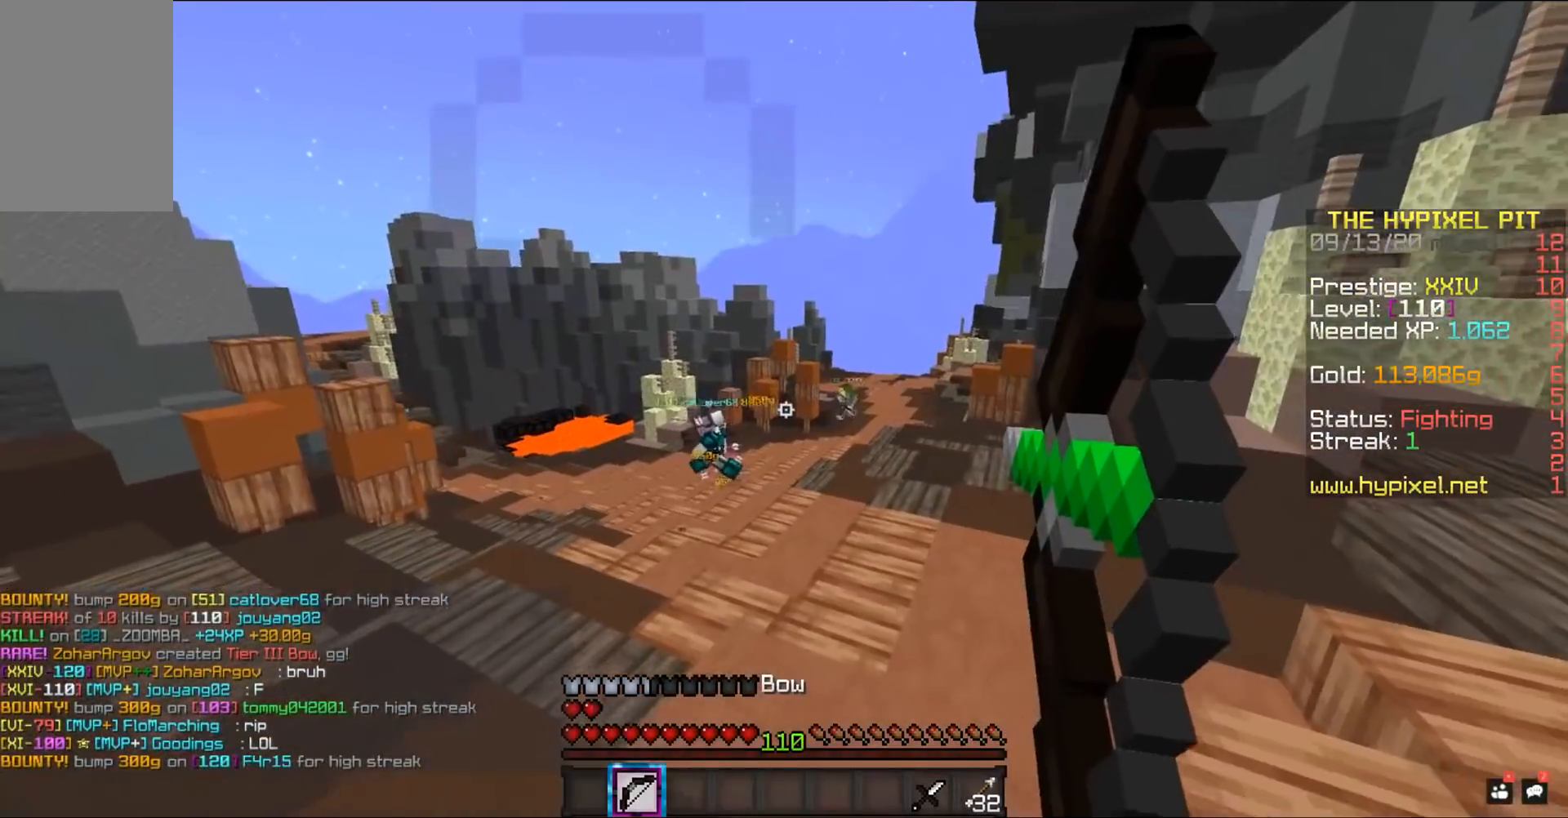
{"keys": ["w"], "mouse": ["right"], "events": [[33, "a", "up"], [233, "w", "down"]]}
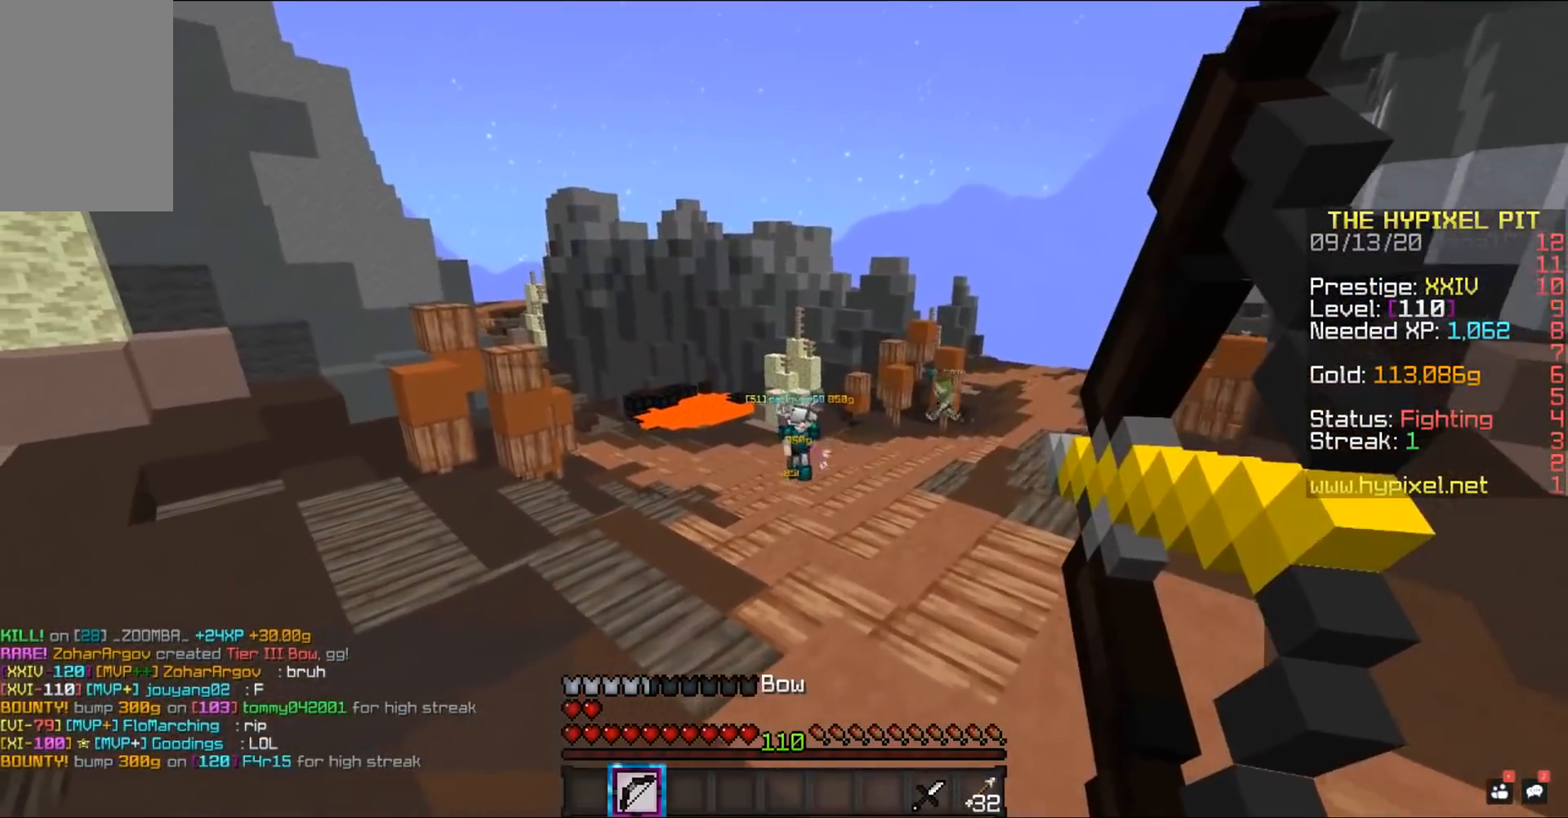
{"keys": ["d", "w"], "mouse": ["right"], "events": [[17, "d", "down"]]}
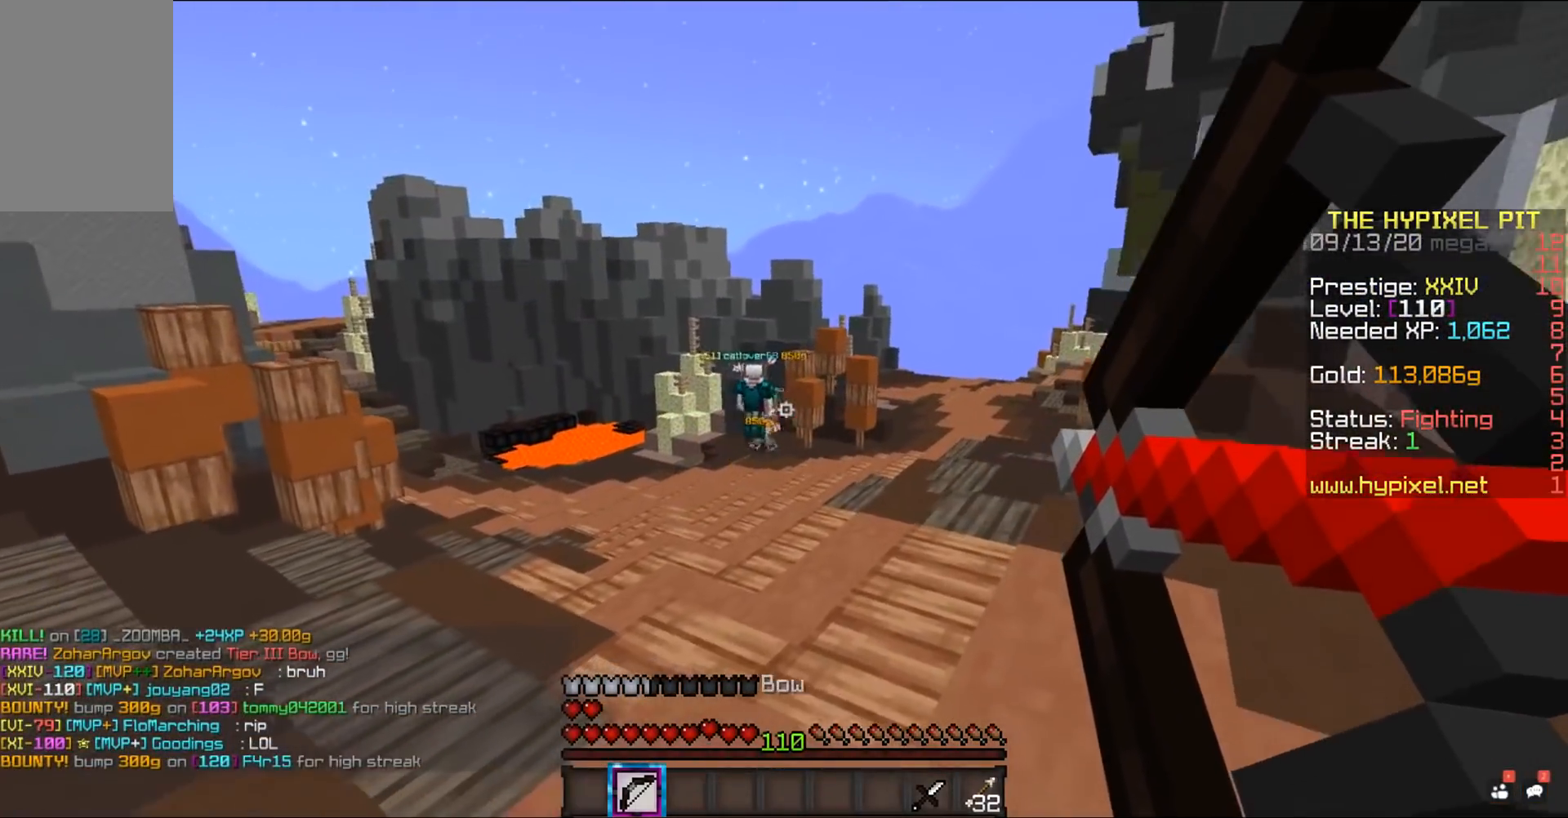
{"keys": ["space", "w"], "mouse": [], "events": [[150, "mouse_right", "up"], [300, "d", "up"], [433, "space", "down"]]}
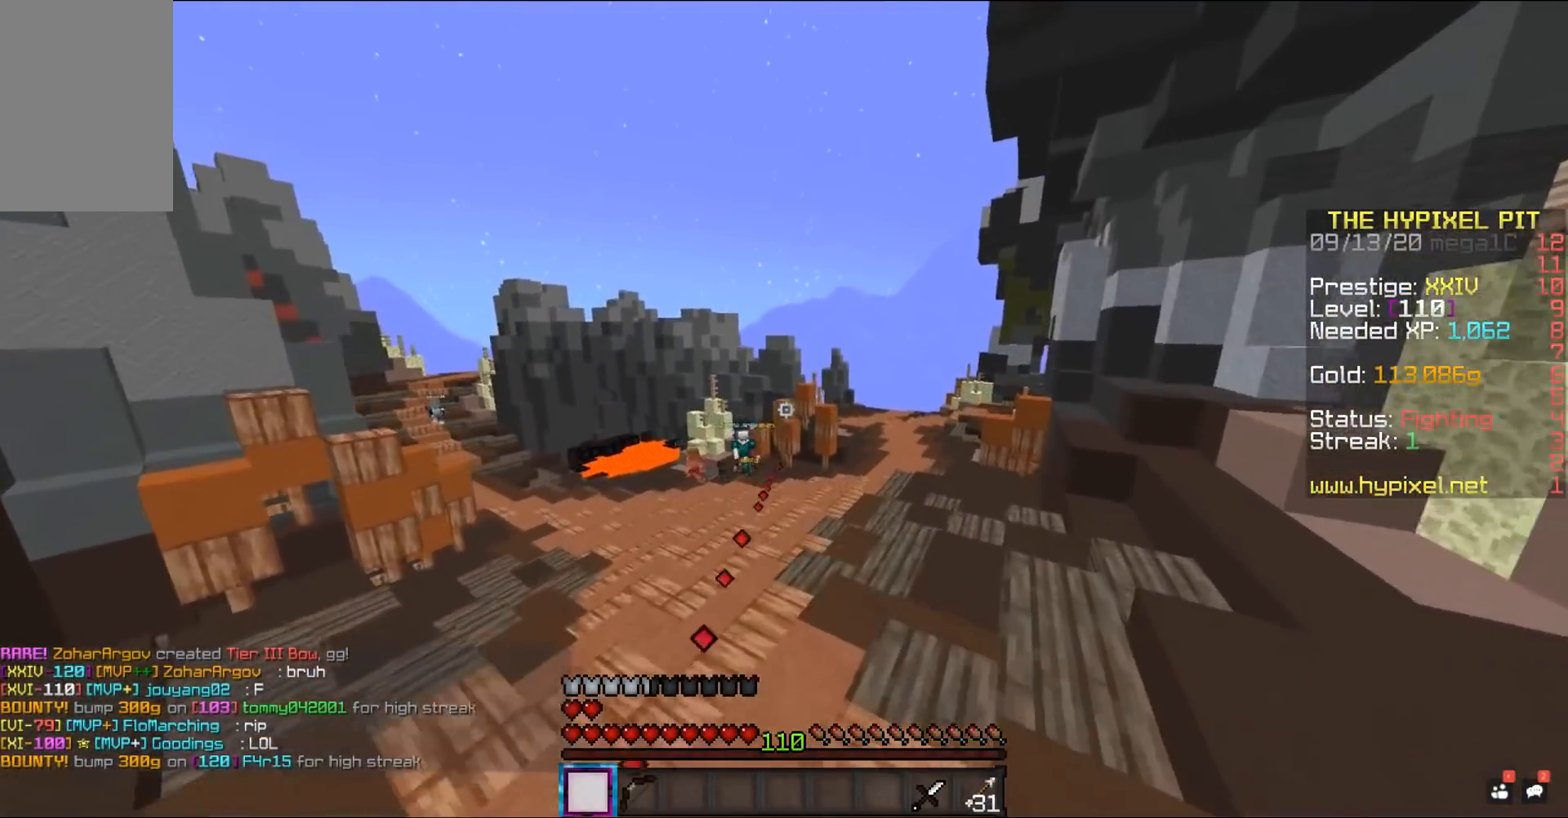
{"keys": ["w"], "mouse": [], "events": [[133, "space", "up"], [150, "w", "up"], [233, "w", "down"]]}
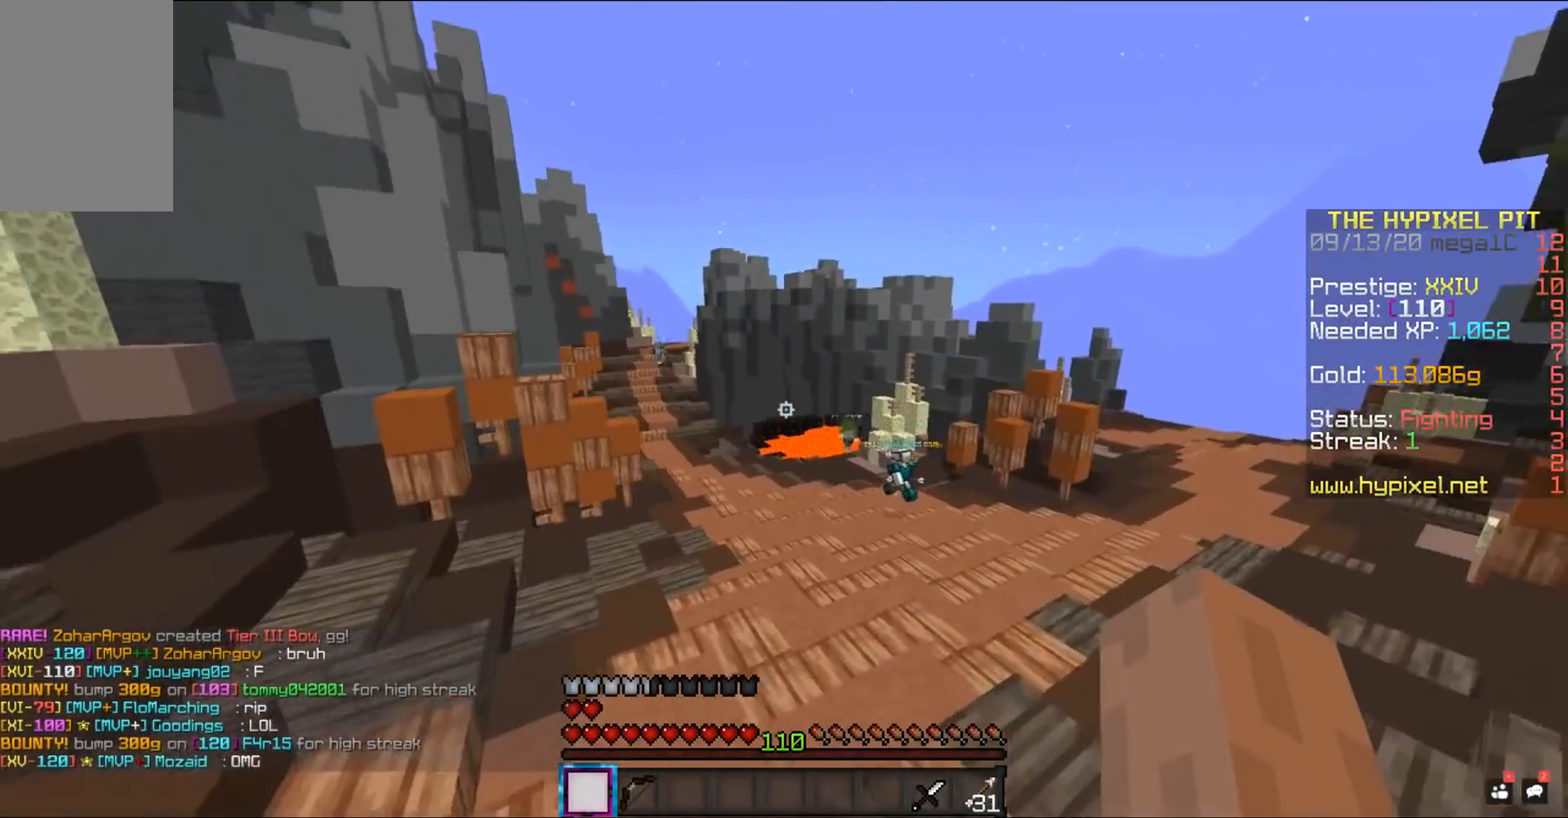
{"keys": ["w"], "mouse": [], "events": [[50, "d", "down"], [483, "d", "up"]]}
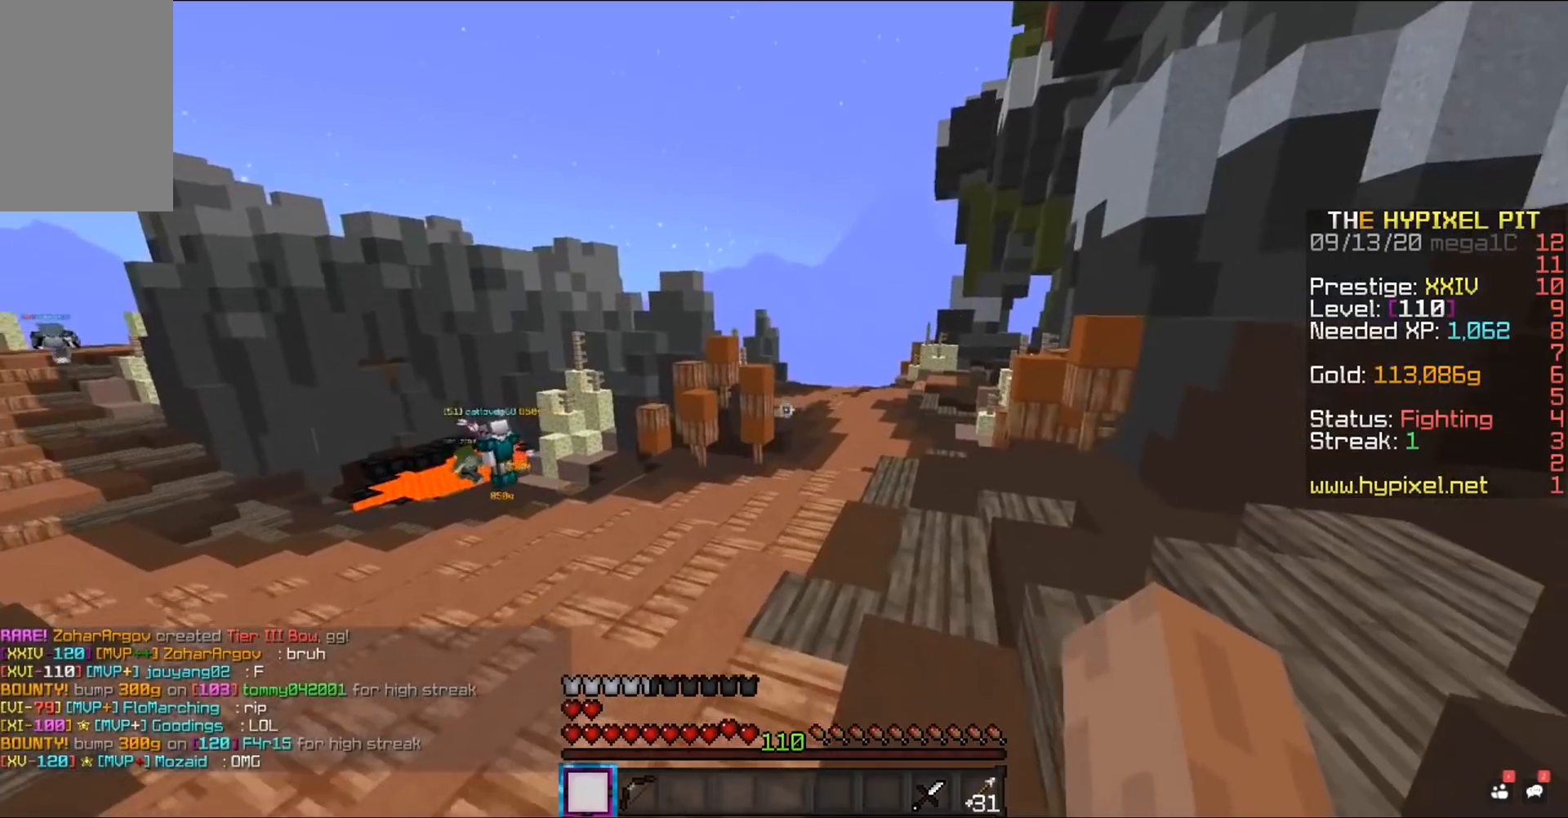
{"keys": [], "mouse": [], "events": [[167, "space", "down"], [483, "space", "up"], [483, "w", "up"]]}
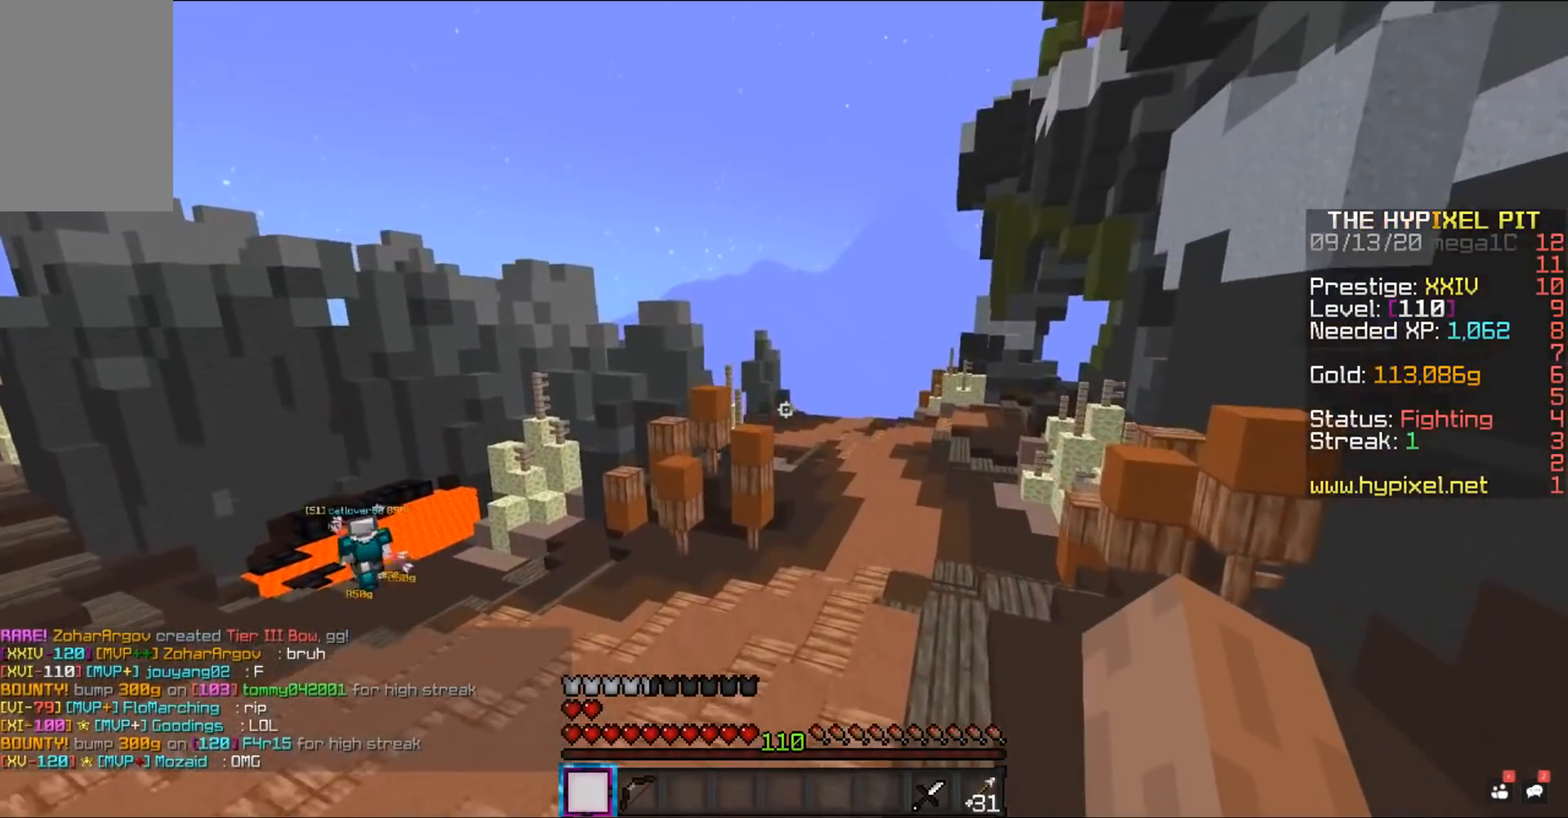
{"keys": ["w"], "mouse": [], "events": [[100, "w", "down"]]}
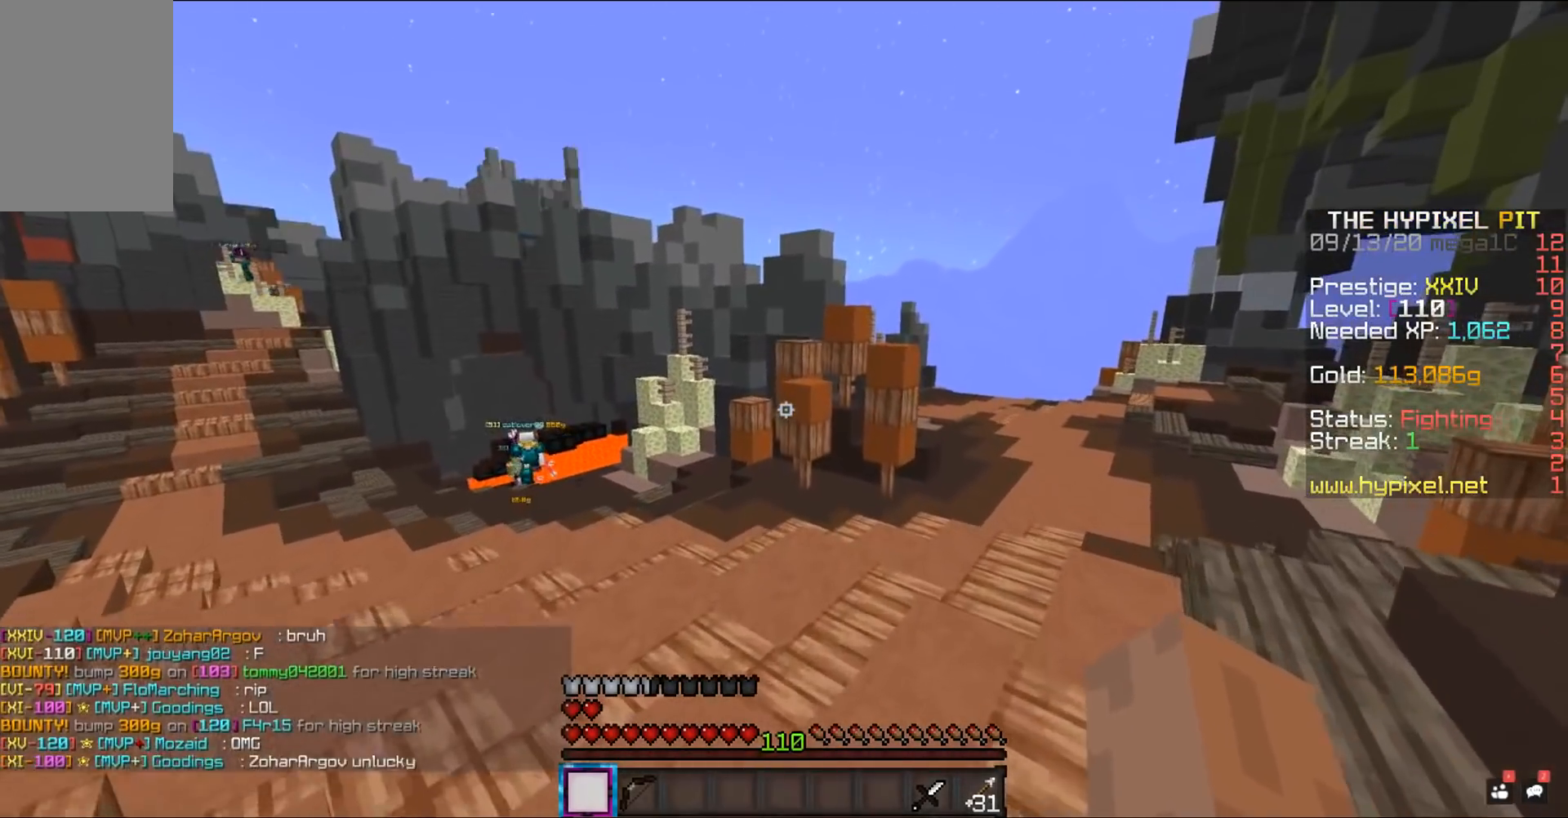
{"keys": [], "mouse": [], "events": [[483, "w", "up"]]}
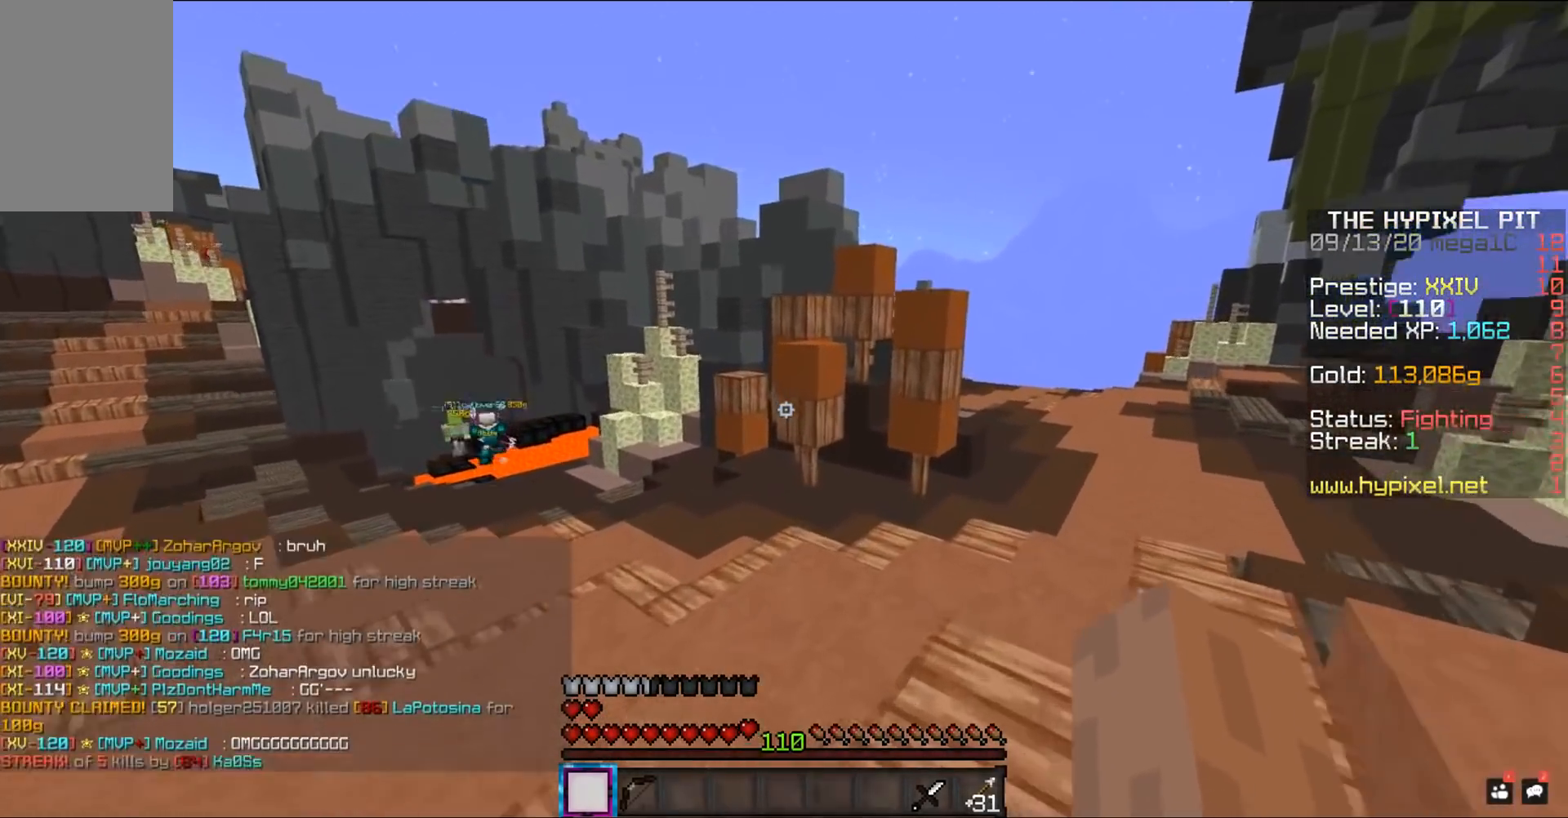
{"keys": [], "mouse": [], "events": []}
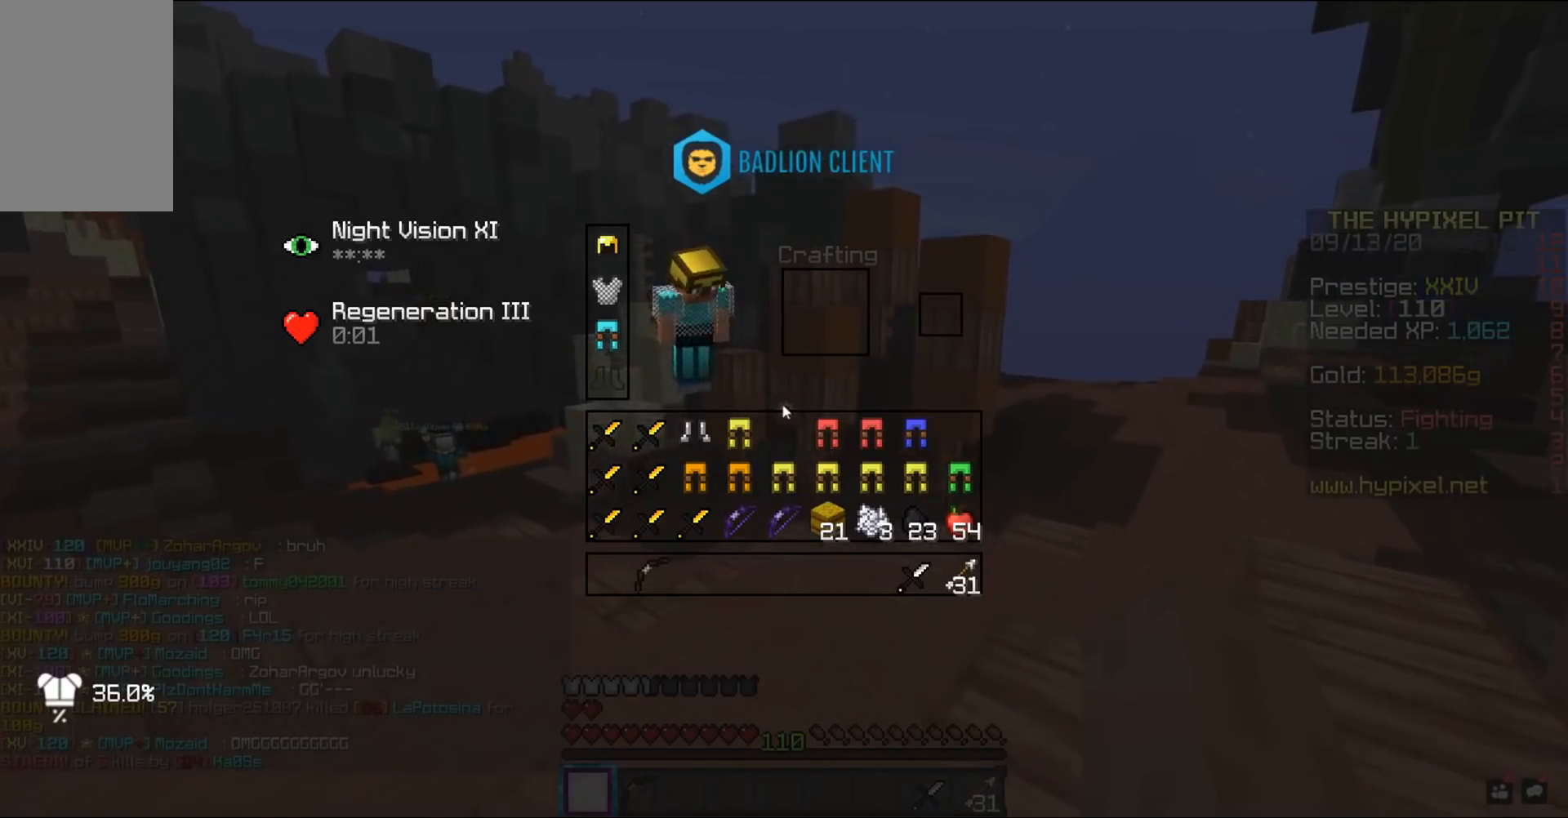
{"keys": ["w"], "mouse": [], "events": [[400, "w", "down"]]}
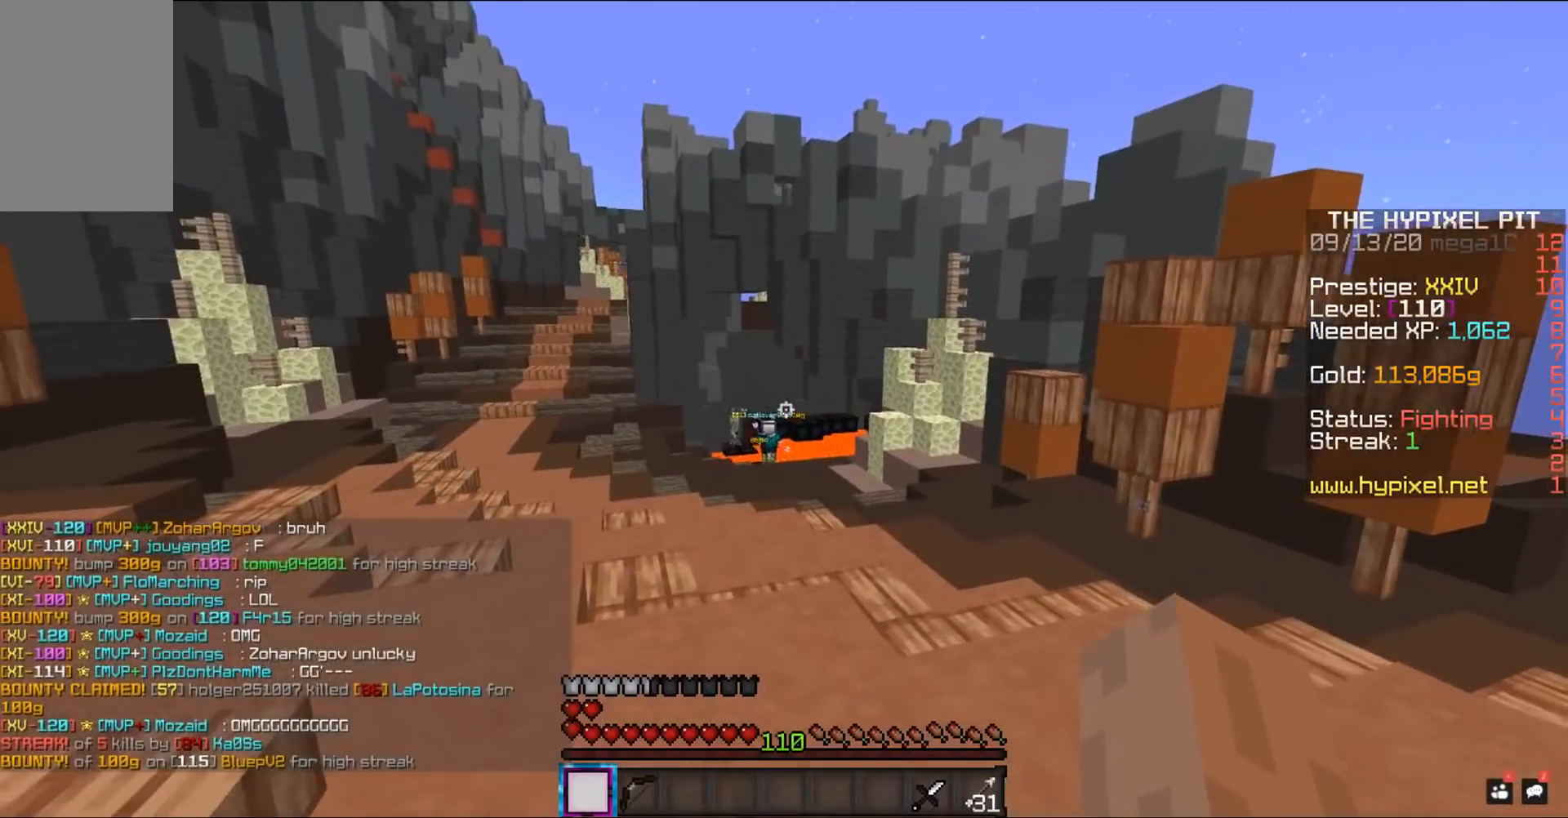
{"keys": ["a", "w"], "mouse": [], "events": [[117, "a", "down"]]}
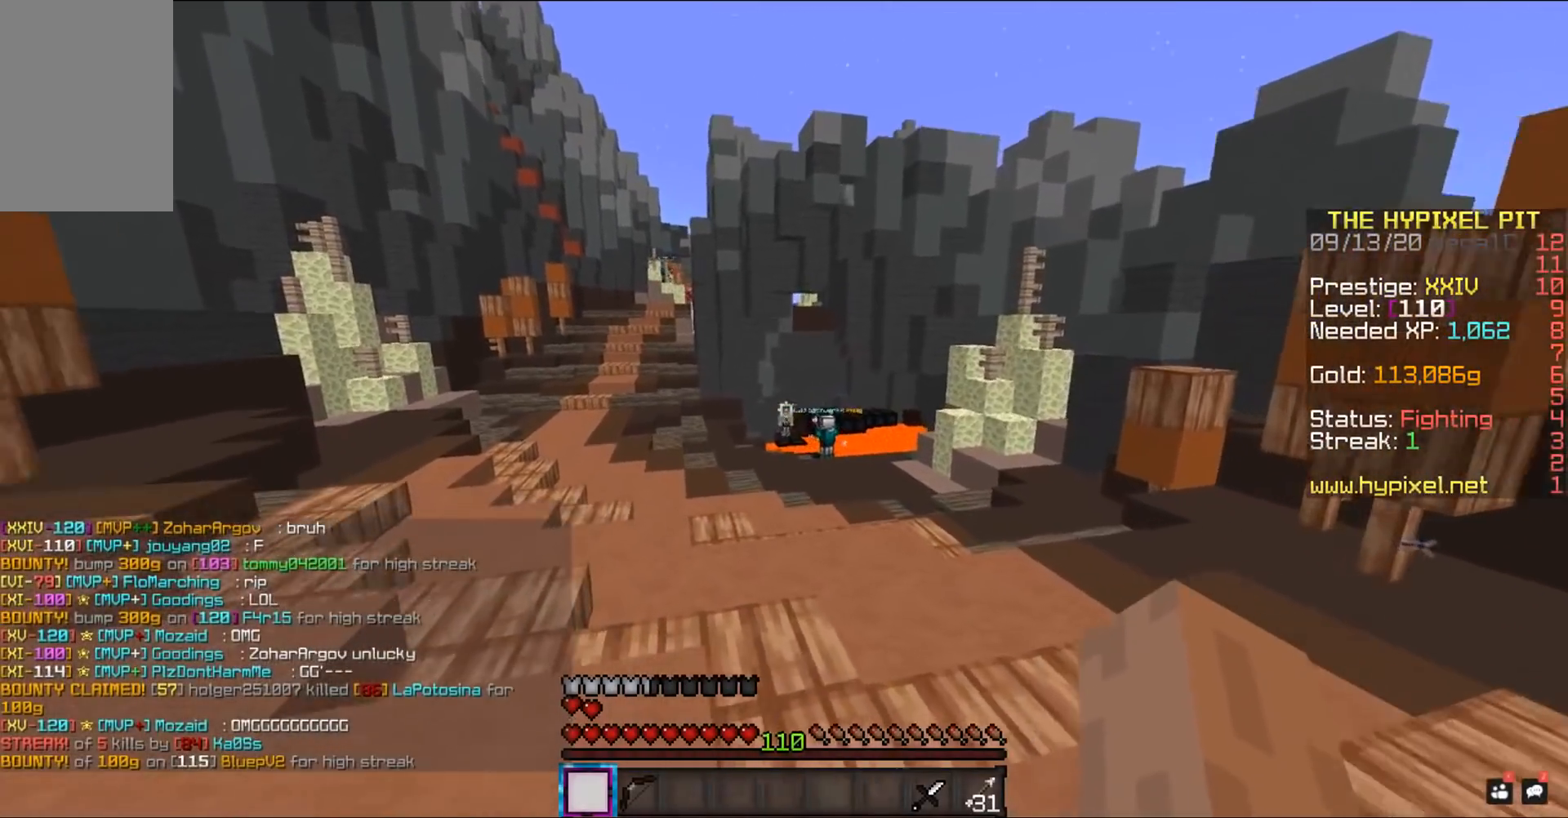
{"keys": ["a", "space", "w"], "mouse": [], "events": [[167, "space", "down"]]}
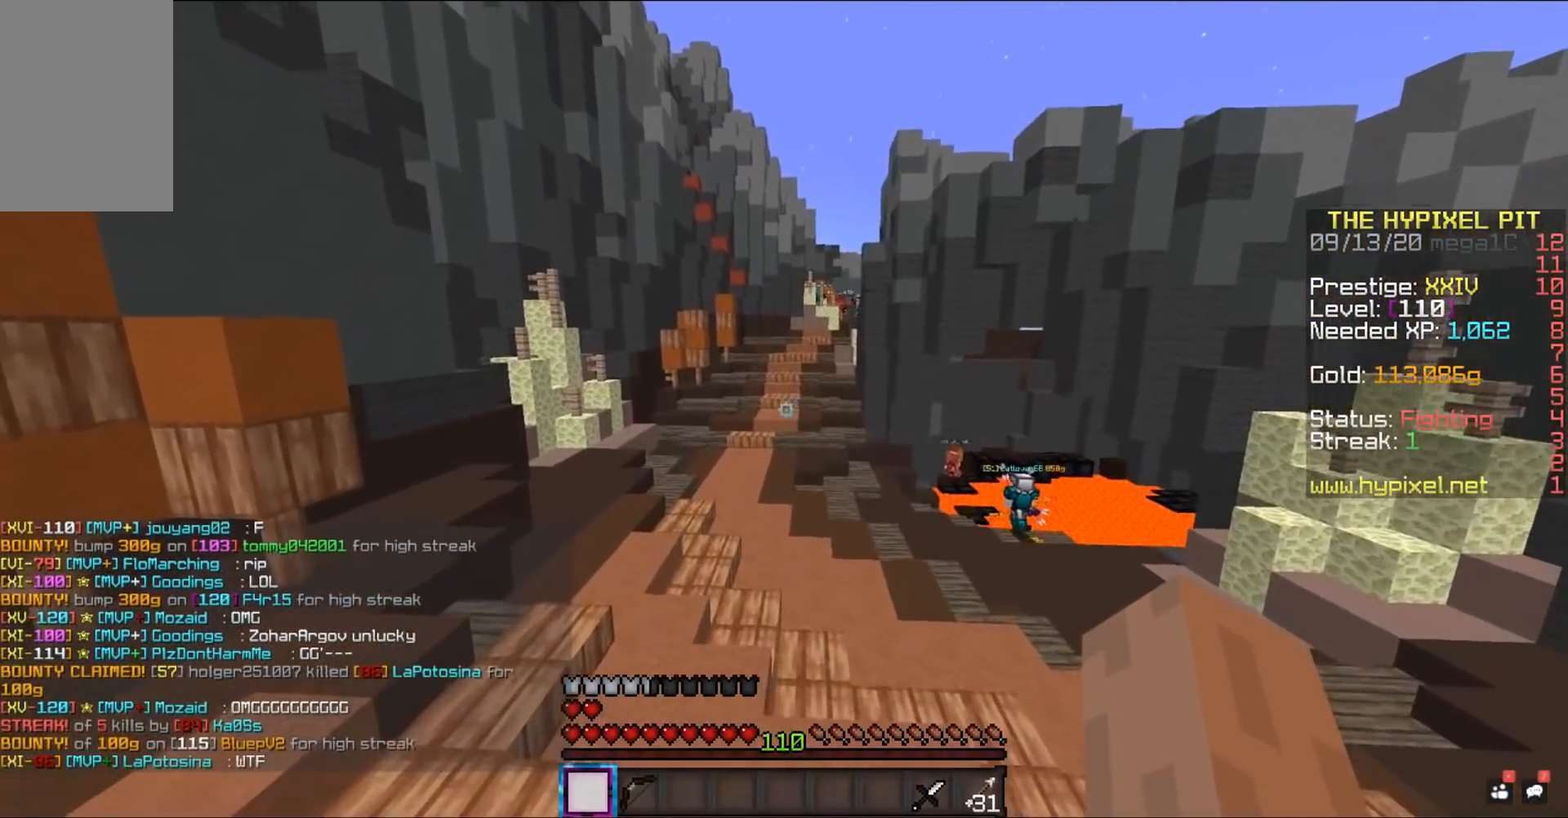
{"keys": ["a", "space", "w"], "mouse": [], "events": []}
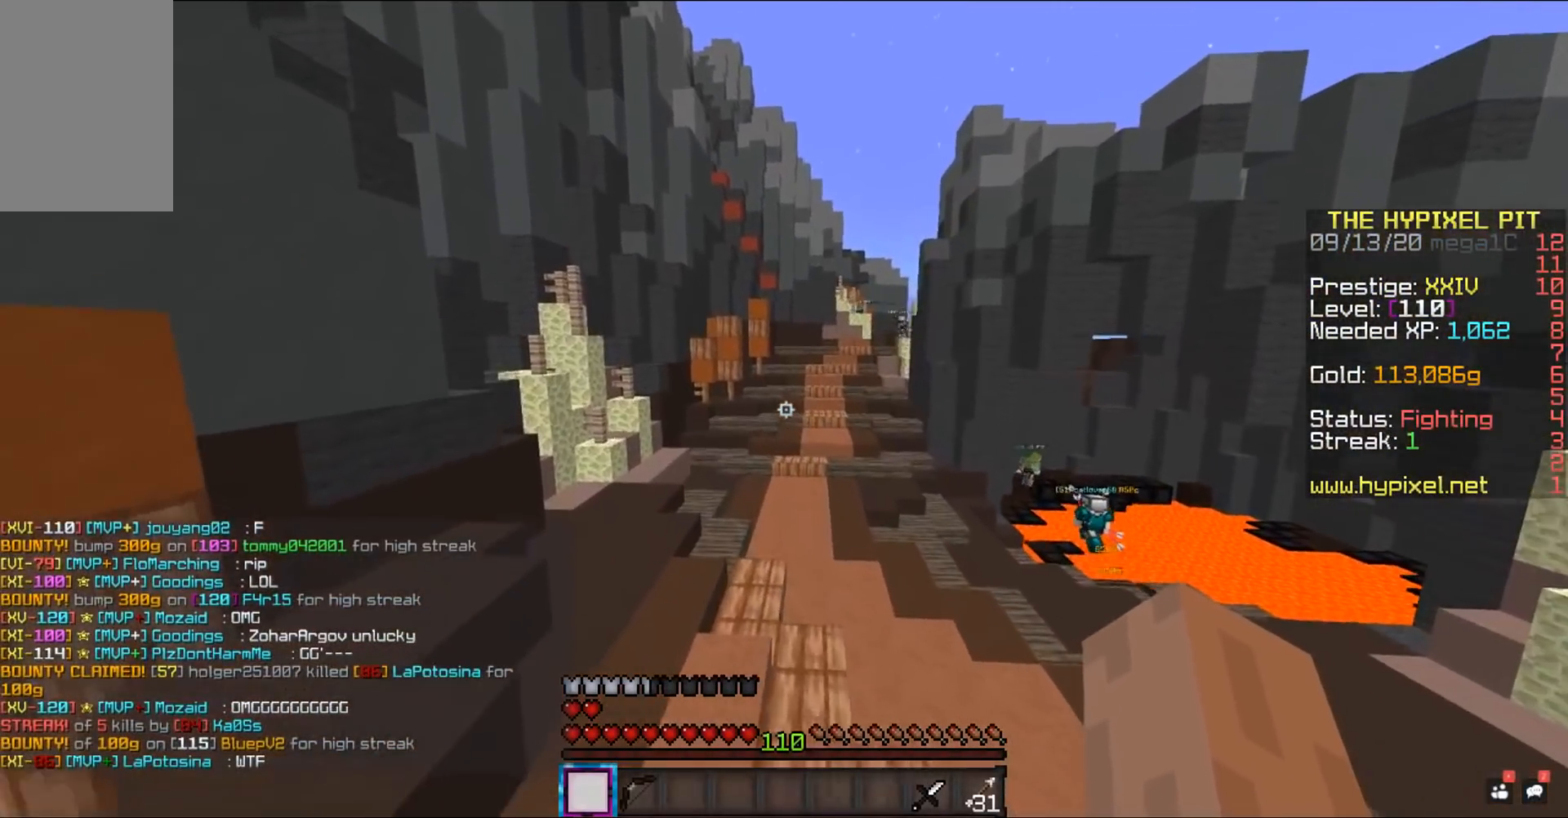
{"keys": ["space", "w"], "mouse": [], "events": [[67, "a", "up"]]}